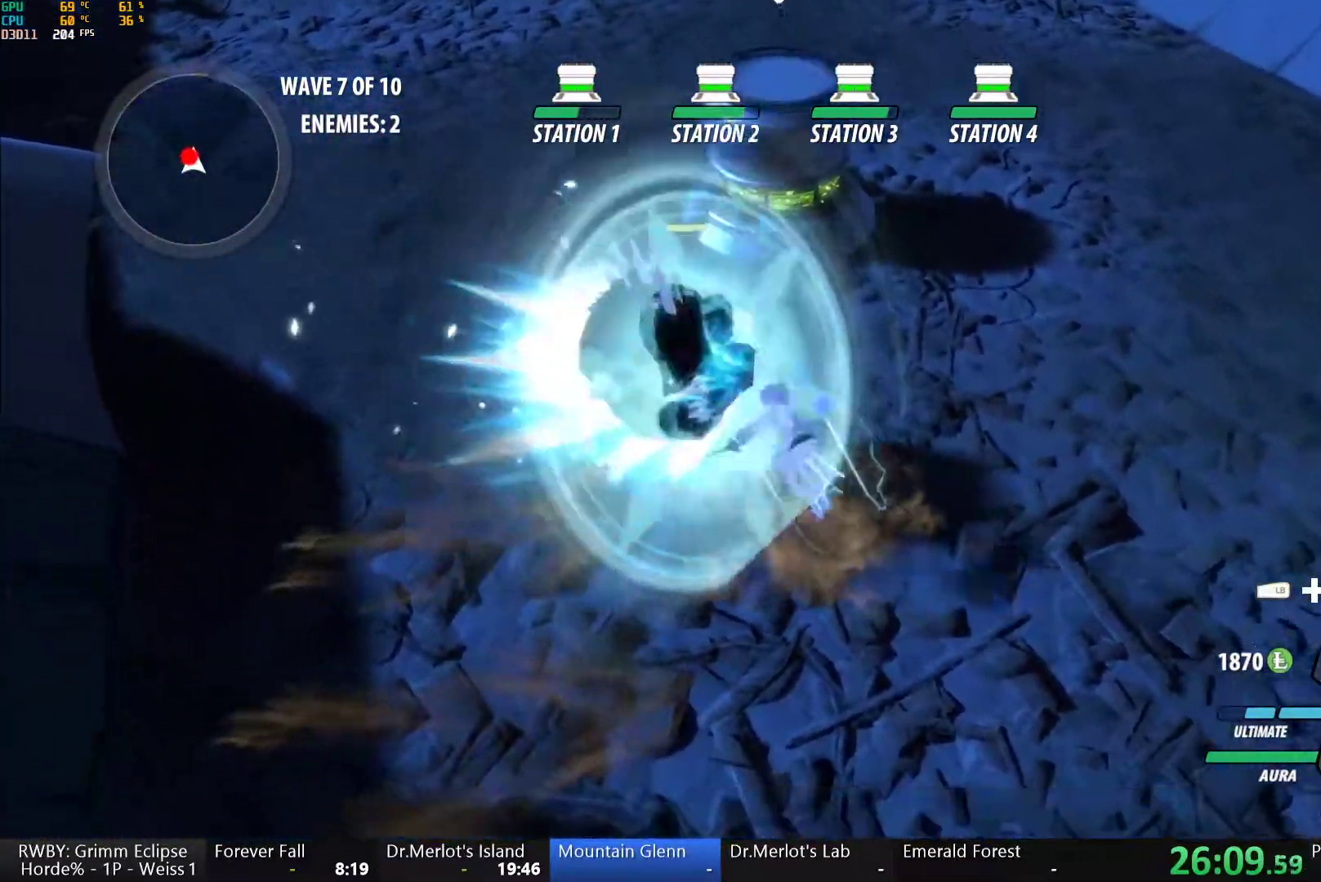
Gameplay with a controller (Xbox layout); each line is a JSON object with the inputs held at the frame after it. "events" lists button and stick changes between this image and that frame as [ms after this image, input, new state], when the widget could be followed in between. Not read: L2 R2.
{"buttons": ["L1"], "left_stick": "up-left", "right_stick": "center", "events": [[283, "L1", "up"], [317, "B", "down"], [317, "left_stick", "center"], [333, "Y", "up"], [400, "B", "up"], [467, "A", "down"], [467, "L1", "down"], [467, "left_stick", "up-left"], [500, "A", "up"]]}
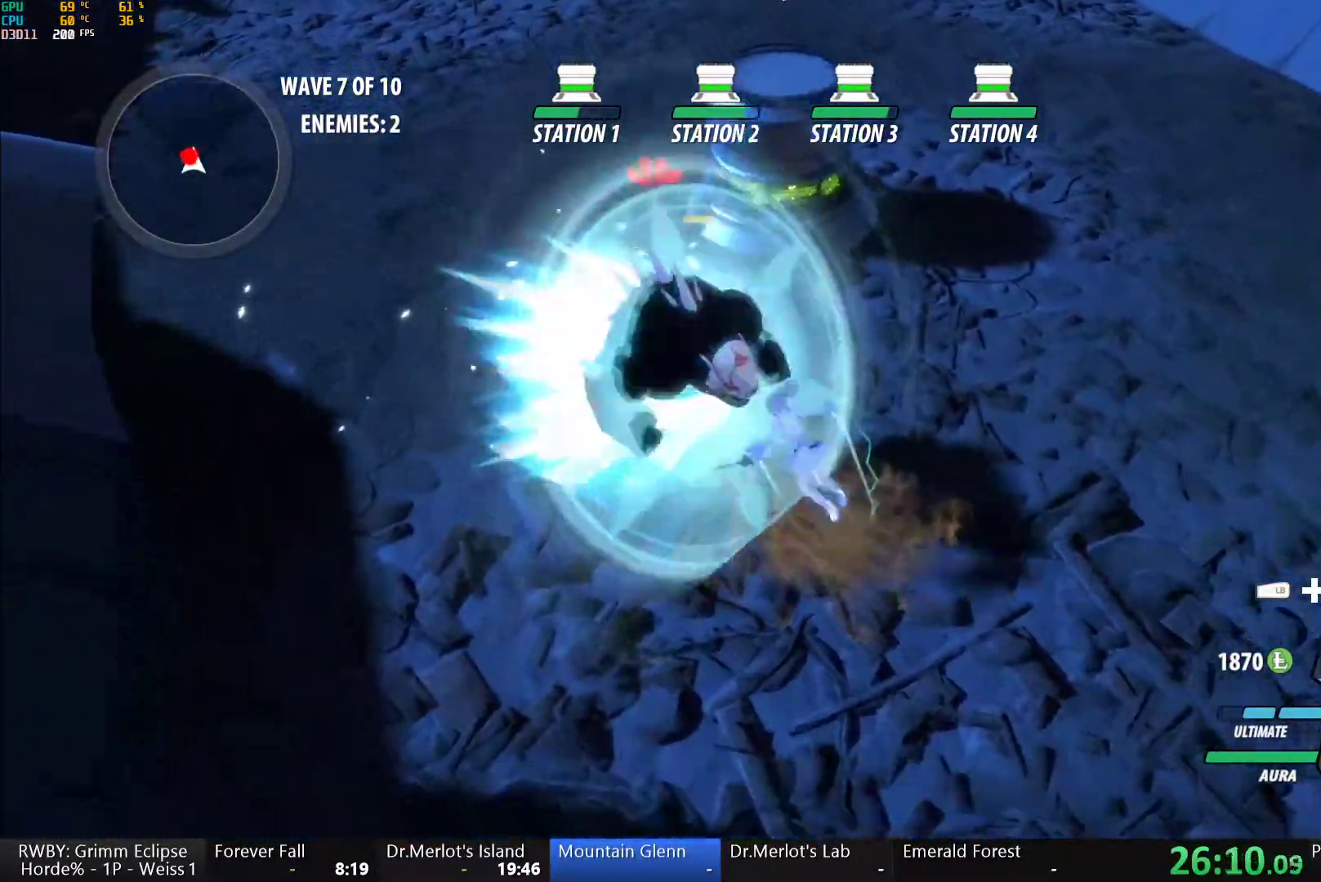
{"buttons": ["L1"], "left_stick": "left", "right_stick": "center", "events": [[17, "Y", "down"], [333, "B", "down"], [333, "L1", "up"], [333, "Y", "up"], [333, "left_stick", "center"], [417, "B", "up"], [467, "left_stick", "left"], [500, "L1", "down"]]}
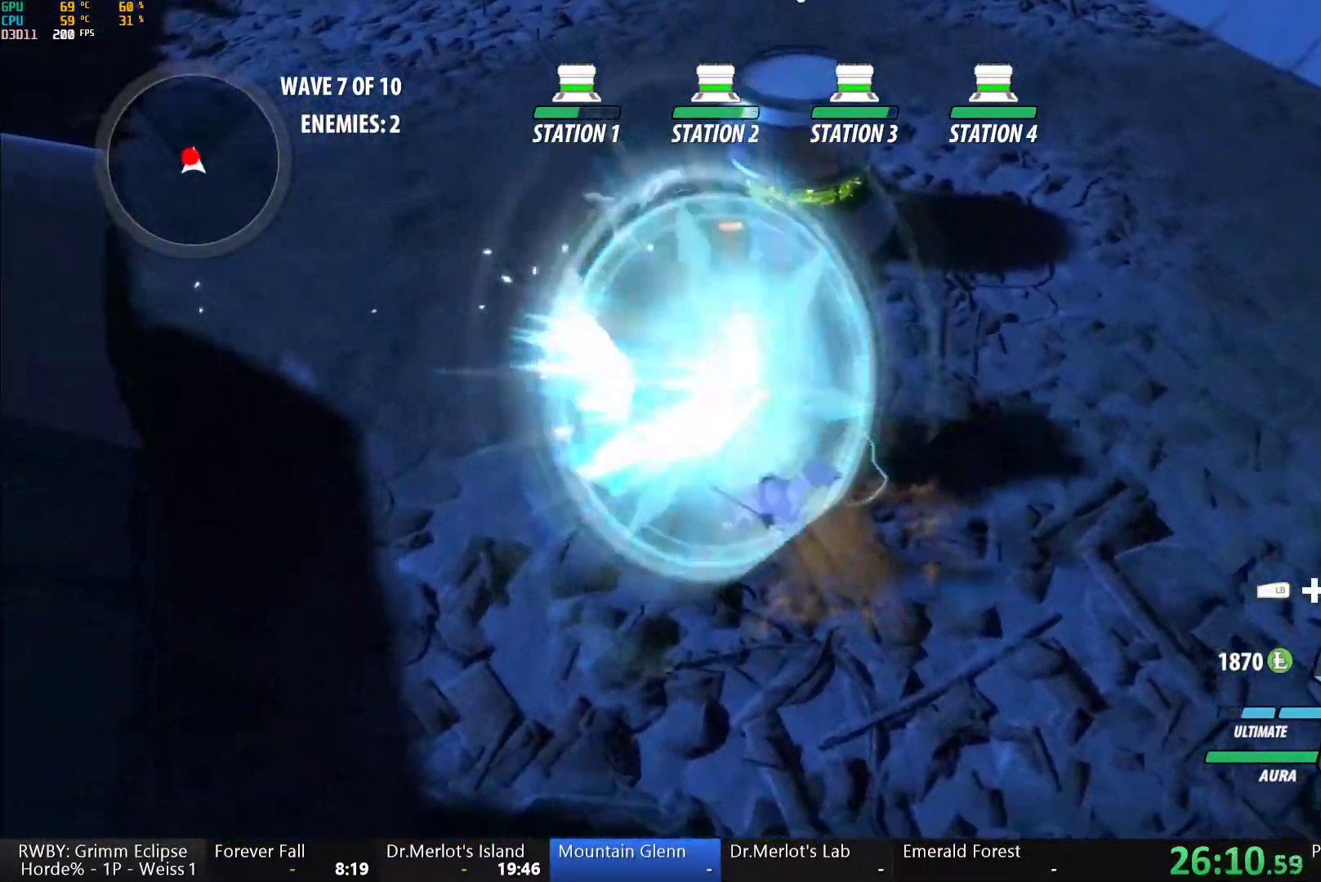
{"buttons": ["Y"], "left_stick": "right", "right_stick": "center", "events": [[150, "L1", "up"], [233, "left_stick", "up"], [283, "left_stick", "right"], [317, "Y", "down"]]}
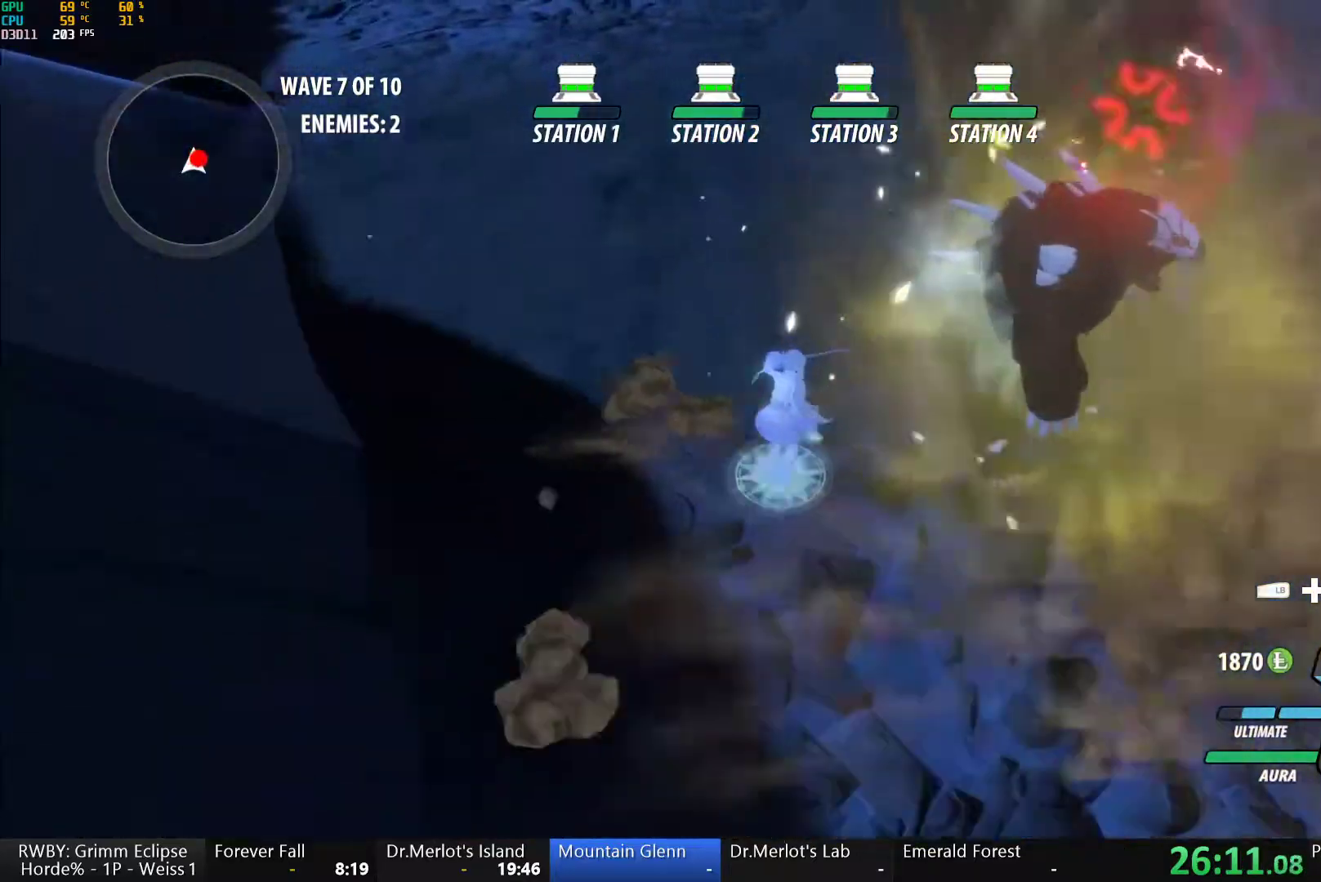
{"buttons": [], "left_stick": "center", "right_stick": "right", "events": [[367, "Y", "up"], [417, "left_stick", "center"], [500, "right_stick", "right"]]}
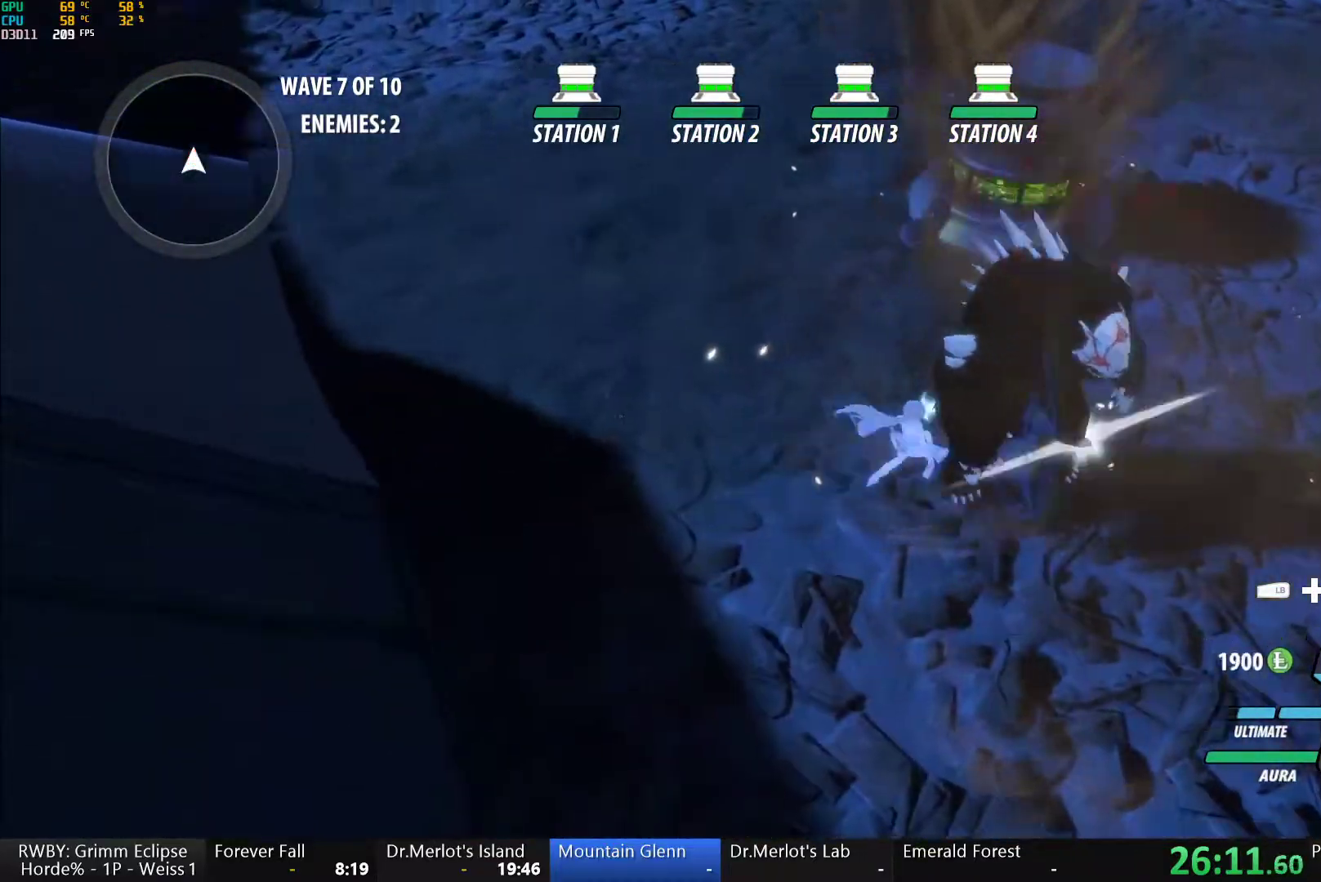
{"buttons": ["A"], "left_stick": "left", "right_stick": "center", "events": [[167, "right_stick", "up-right"], [383, "right_stick", "center"], [433, "left_stick", "left"], [483, "A", "down"]]}
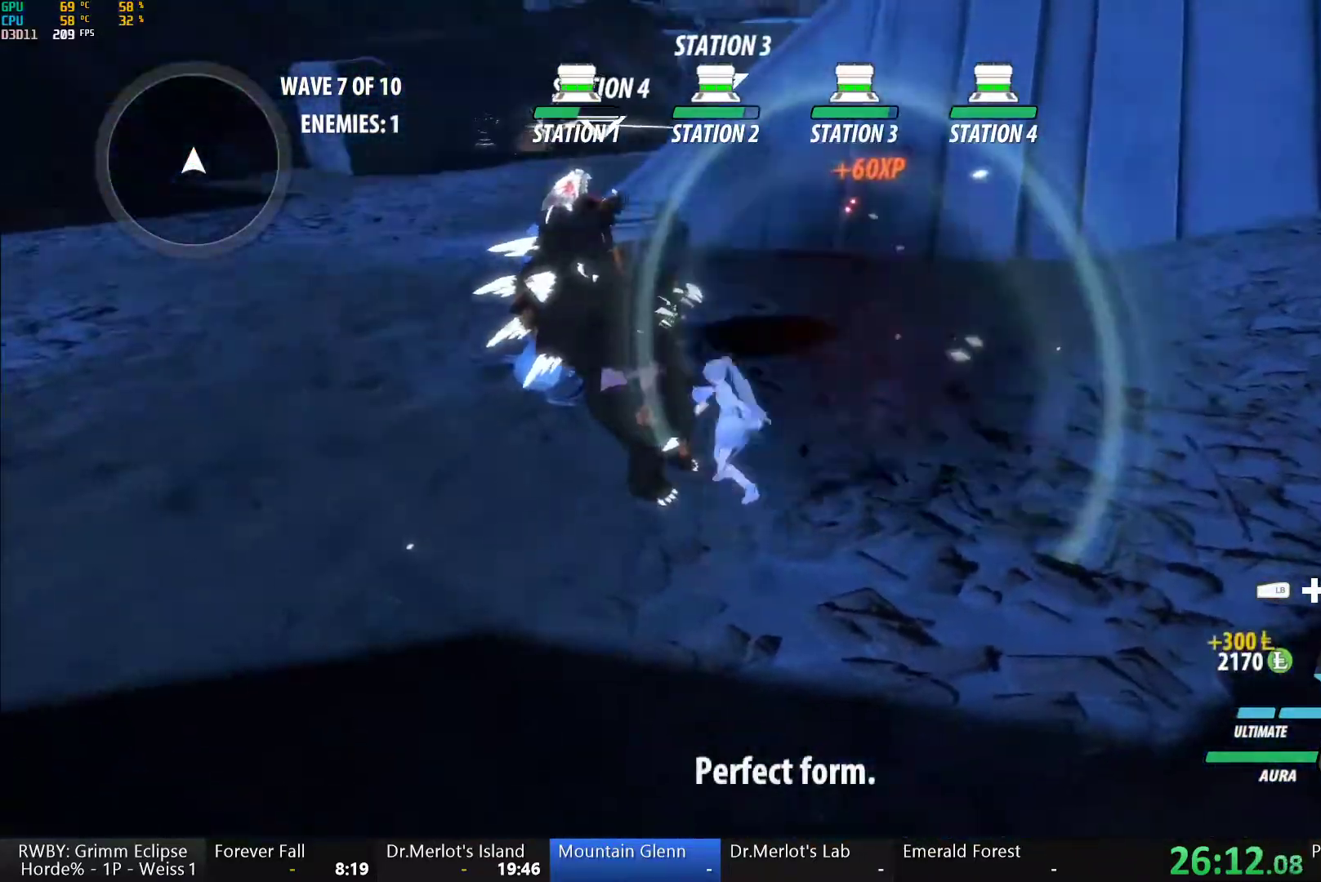
{"buttons": ["B", "Y", "L1"], "left_stick": "up", "right_stick": "center", "events": [[17, "L1", "down"], [17, "left_stick", "up-left"], [50, "A", "up"], [50, "Y", "down"], [117, "B", "down"], [133, "L1", "up"], [133, "Y", "up"], [183, "B", "up"], [217, "A", "down"], [233, "L1", "down"], [267, "A", "up"], [267, "Y", "down"], [300, "B", "down"], [333, "Y", "up"], [350, "L1", "up"], [383, "B", "up"], [417, "A", "down"], [417, "left_stick", "up"], [450, "A", "up"], [450, "L1", "down"], [467, "Y", "down"], [483, "B", "down"]]}
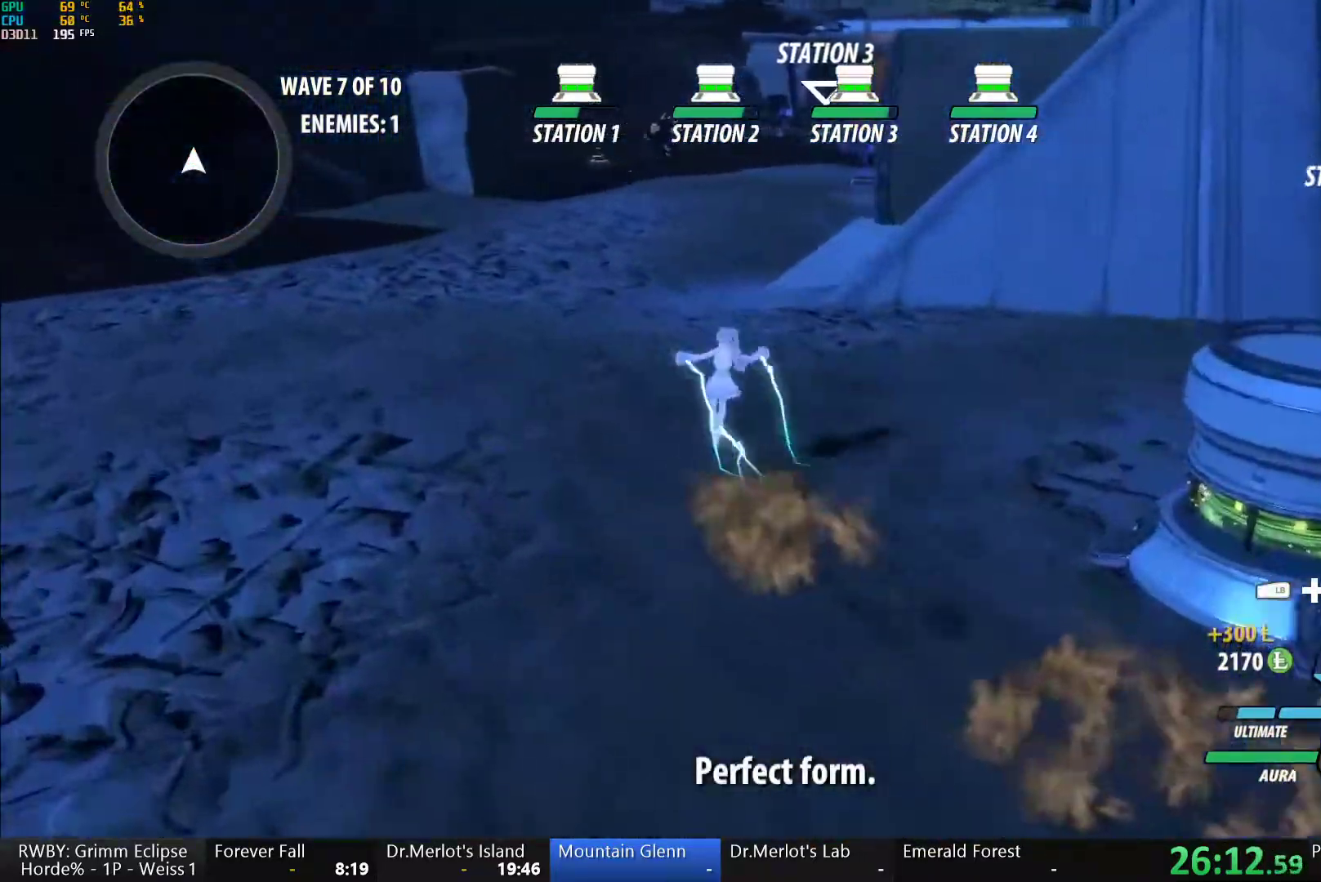
{"buttons": ["A"], "left_stick": "up", "right_stick": "center", "events": [[33, "Y", "up"], [83, "L1", "up"], [100, "B", "up"], [117, "A", "down"], [133, "L1", "down"], [167, "A", "up"], [167, "Y", "down"], [200, "B", "down"], [250, "Y", "up"], [283, "L1", "up"], [300, "B", "up"], [317, "A", "down"], [350, "L1", "down"], [367, "A", "up"], [383, "Y", "down"], [417, "B", "down"], [433, "Y", "up"], [483, "L1", "up"], [500, "A", "down"], [500, "B", "up"]]}
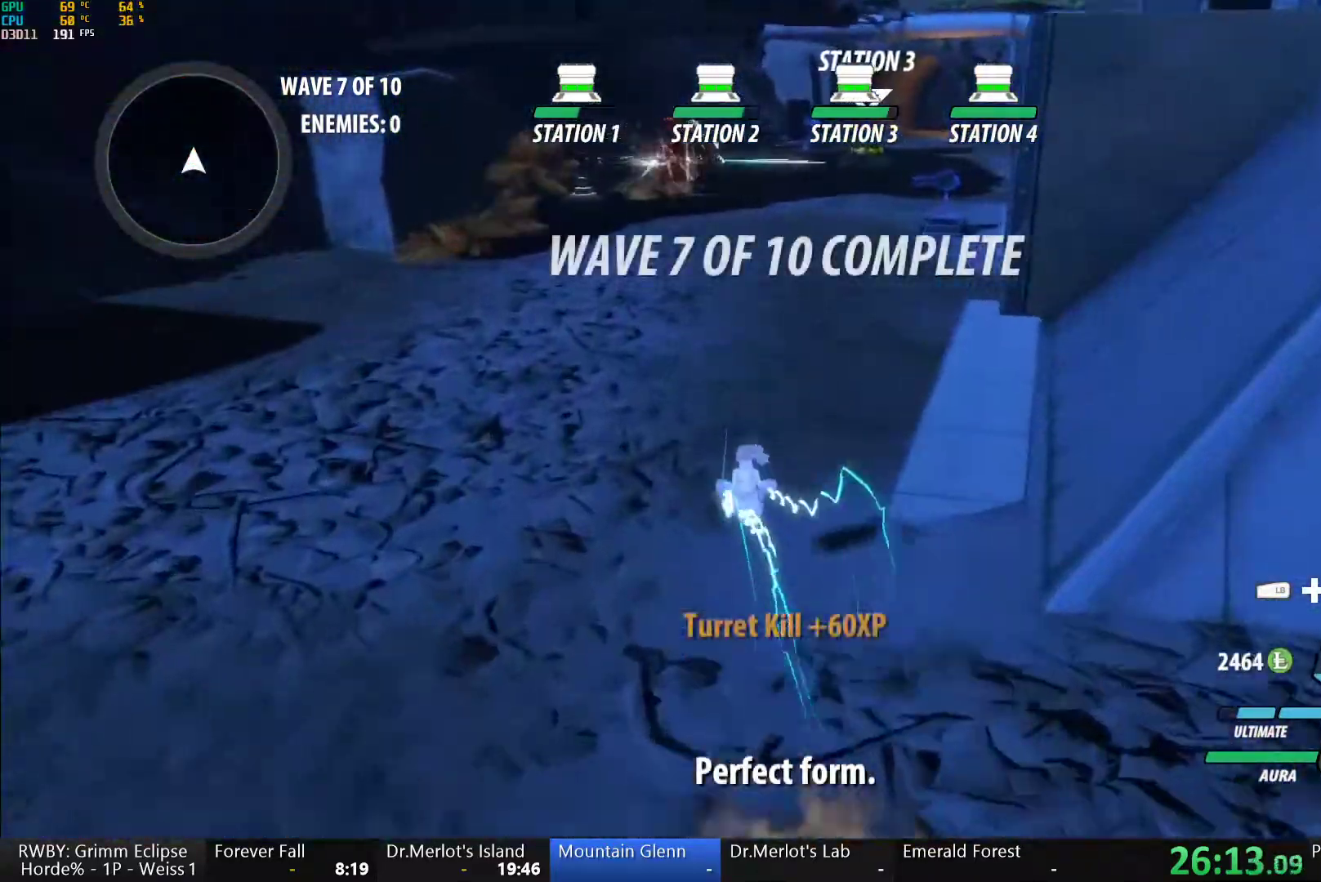
{"buttons": [], "left_stick": "center", "right_stick": "center", "events": [[50, "A", "up"], [50, "L1", "down"], [50, "Y", "down"], [100, "B", "down"], [133, "Y", "up"], [200, "B", "up"], [200, "L1", "up"], [217, "A", "down"], [250, "L1", "down"], [267, "A", "up"], [267, "Y", "down"], [300, "B", "down"], [333, "Y", "up"], [367, "L1", "up"], [383, "B", "up"], [400, "left_stick", "center"]]}
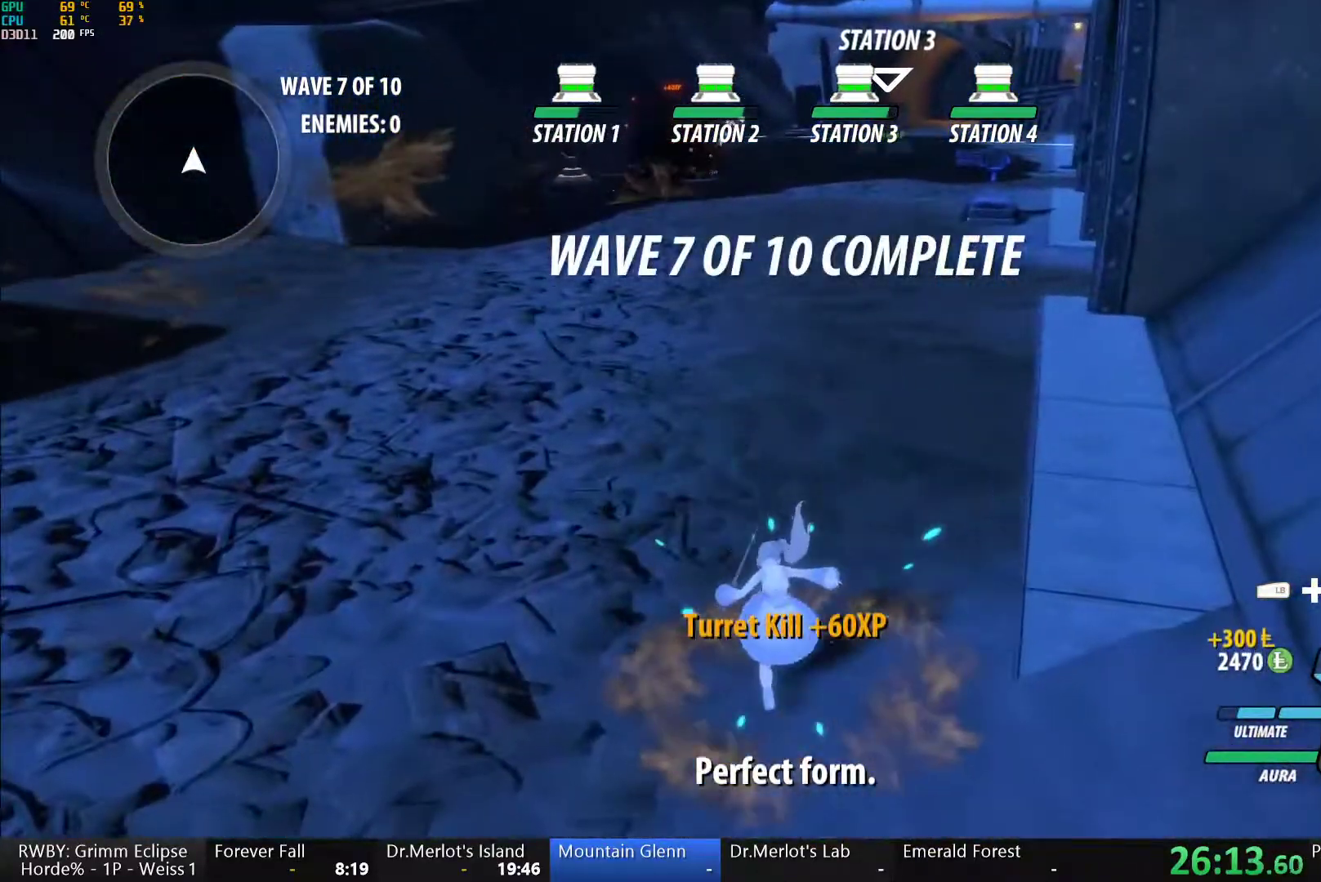
{"buttons": ["Y", "L1"], "left_stick": "down-right", "right_stick": "center", "events": [[33, "left_stick", "down-right"], [267, "L1", "down"], [300, "Y", "down"], [317, "B", "down"], [367, "Y", "up"], [400, "L1", "up"], [417, "B", "up"], [450, "A", "down"], [483, "A", "up"], [483, "L1", "down"], [500, "Y", "down"]]}
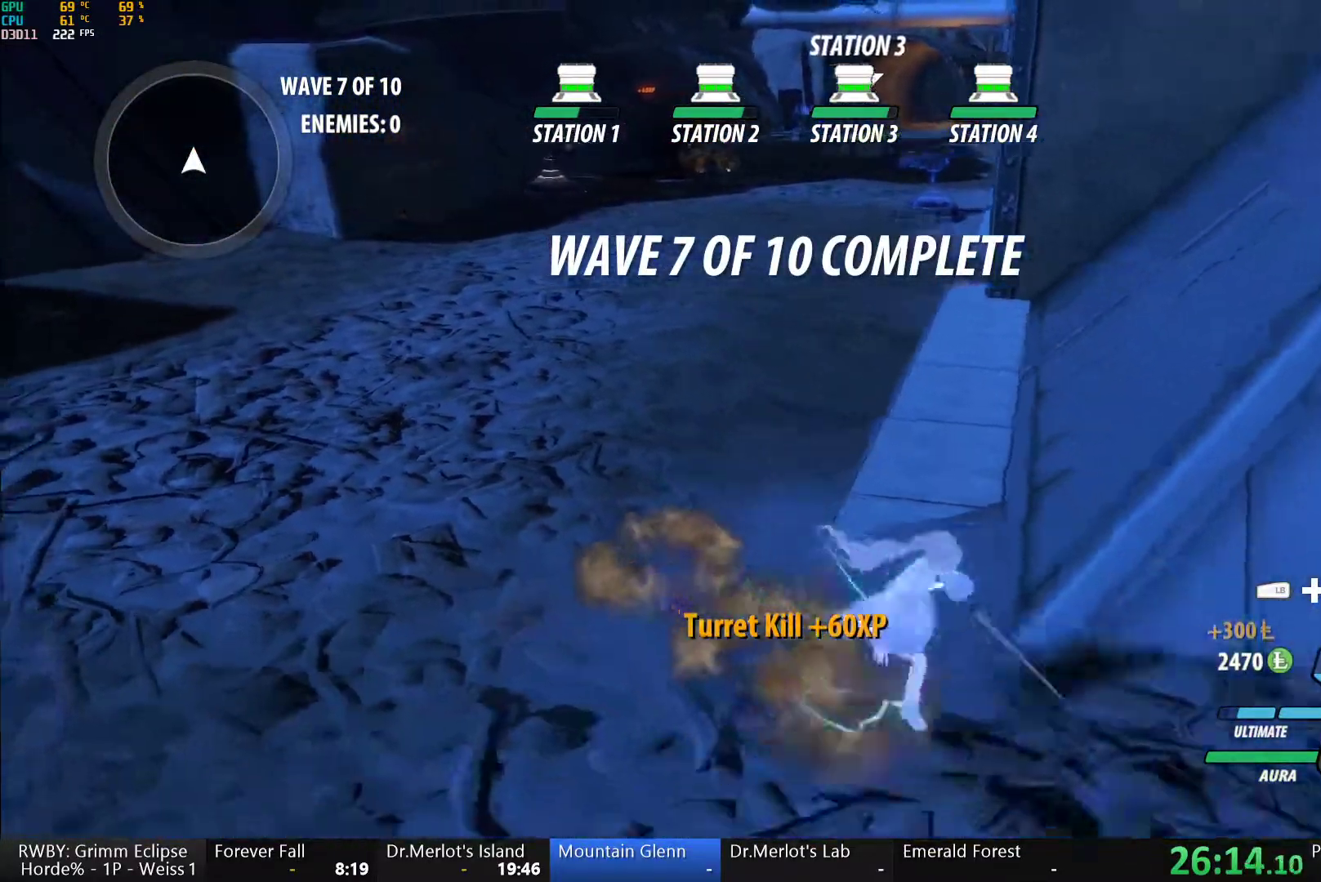
{"buttons": ["A", "L1"], "left_stick": "down-right", "right_stick": "center"}
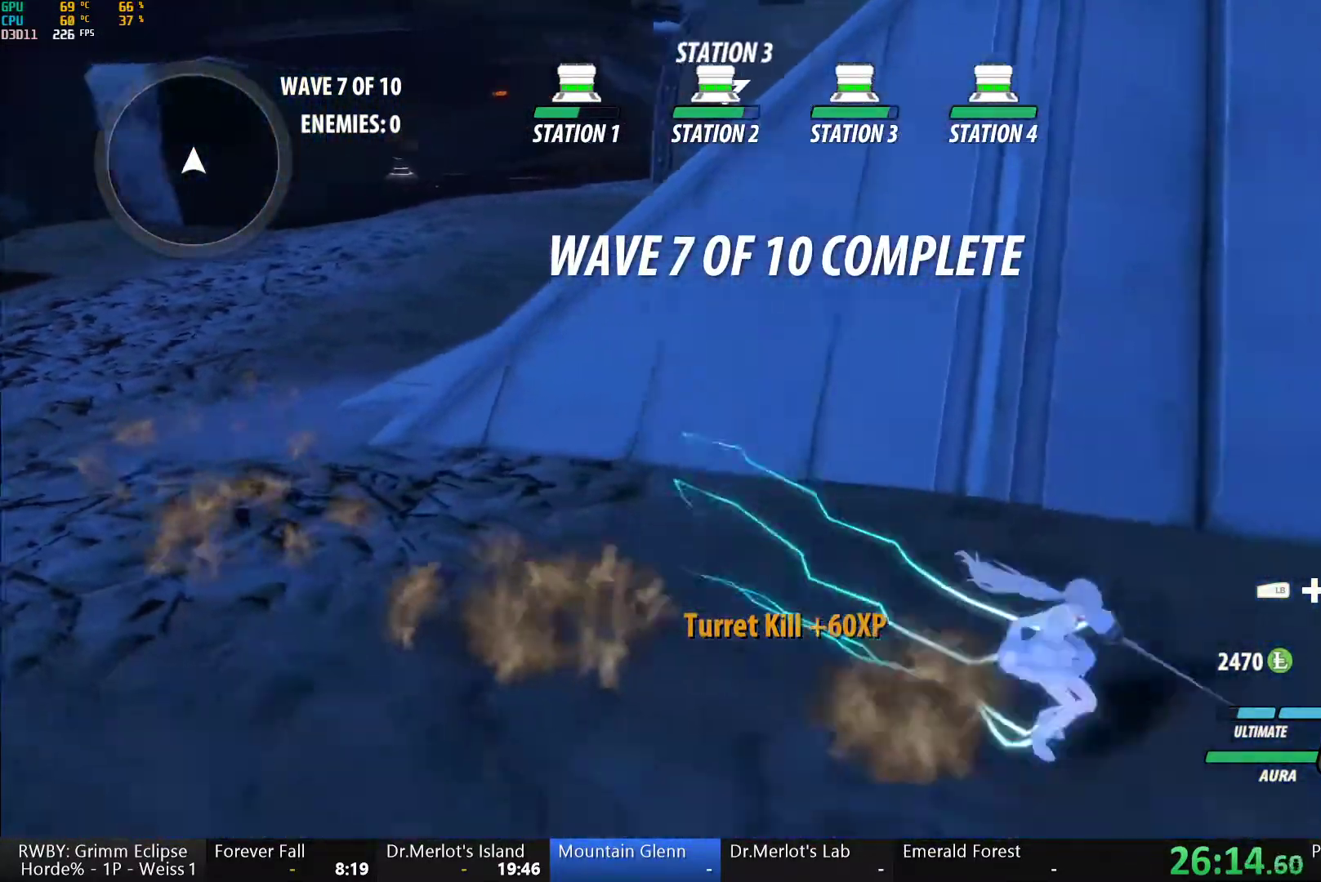
{"buttons": ["B", "L1"], "left_stick": "down-right", "right_stick": "center", "events": [[50, "A", "up"], [50, "Y", "down"], [100, "B", "down"], [117, "Y", "up"], [150, "B", "up"], [150, "L1", "up"], [183, "A", "down"], [200, "L1", "down"], [217, "A", "up"], [233, "Y", "down"], [267, "B", "down"], [300, "Y", "up"], [333, "B", "up"], [333, "L1", "up"], [367, "A", "down"], [400, "A", "up"], [400, "L1", "down"], [400, "Y", "down"], [450, "B", "down"], [467, "Y", "up"]]}
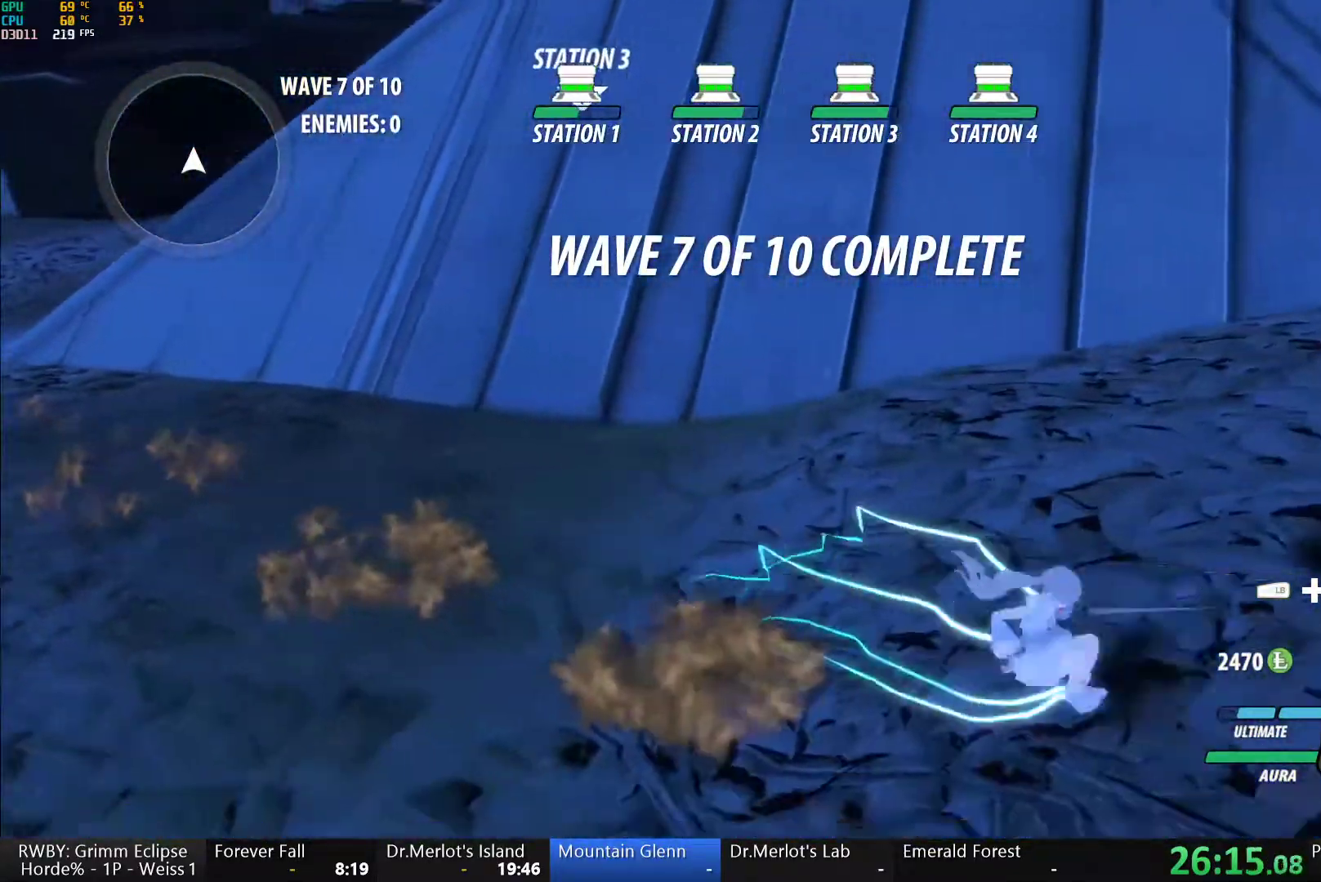
{"buttons": ["B", "Y", "L1"], "left_stick": "right", "right_stick": "center"}
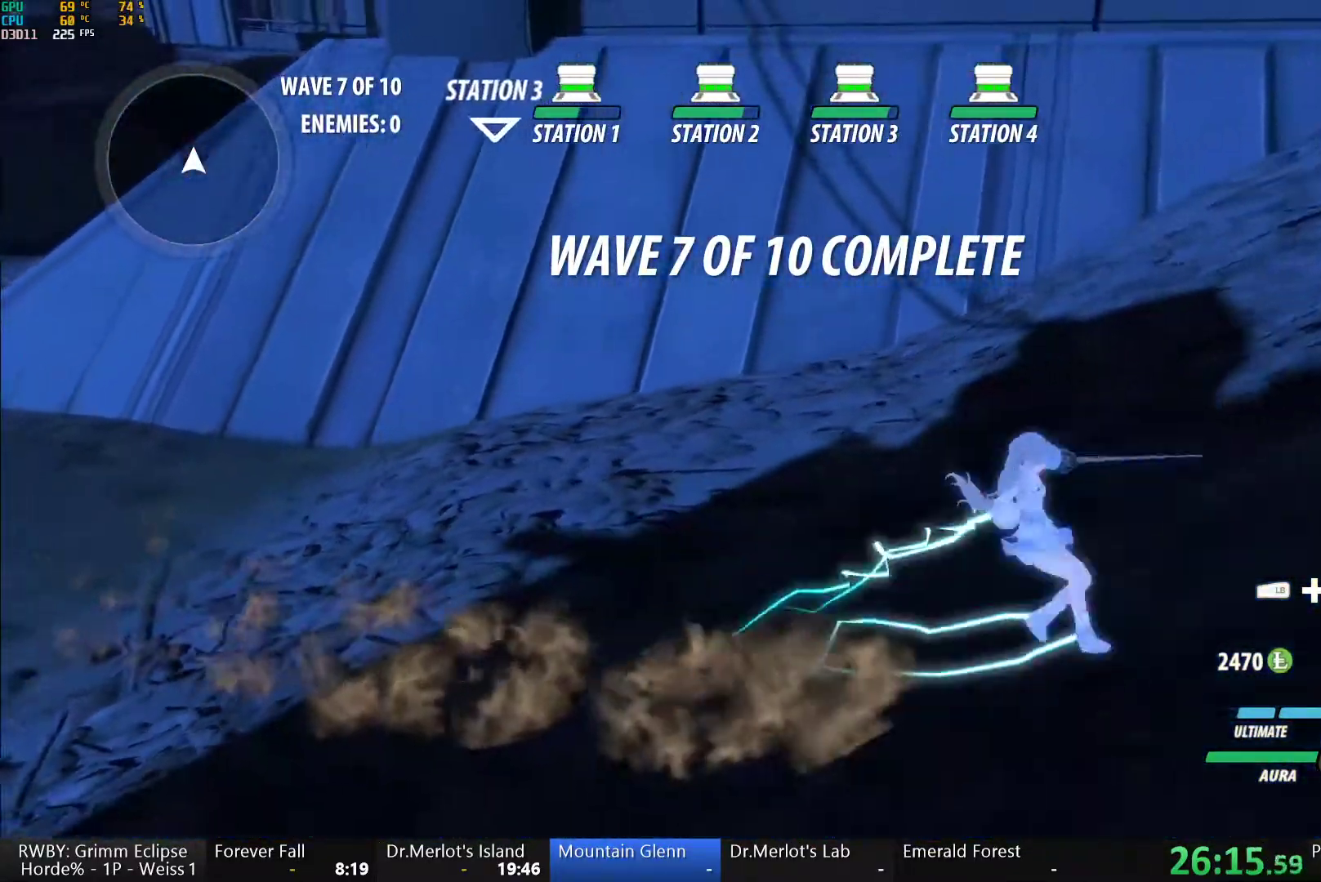
{"buttons": ["Y", "L1"], "left_stick": "right", "right_stick": "center", "events": [[17, "Y", "up"], [50, "B", "up"], [50, "L1", "up"], [67, "A", "down"], [117, "A", "up"], [117, "L1", "down"], [117, "Y", "down"], [167, "B", "down"], [183, "Y", "up"], [217, "B", "up"], [217, "L1", "up"], [250, "A", "down"], [283, "A", "up"], [283, "L1", "down"], [300, "Y", "down"], [317, "B", "down"], [350, "Y", "up"], [417, "A", "down"], [417, "B", "up"], [417, "L1", "up"], [467, "L1", "down"], [483, "A", "up"], [483, "Y", "down"]]}
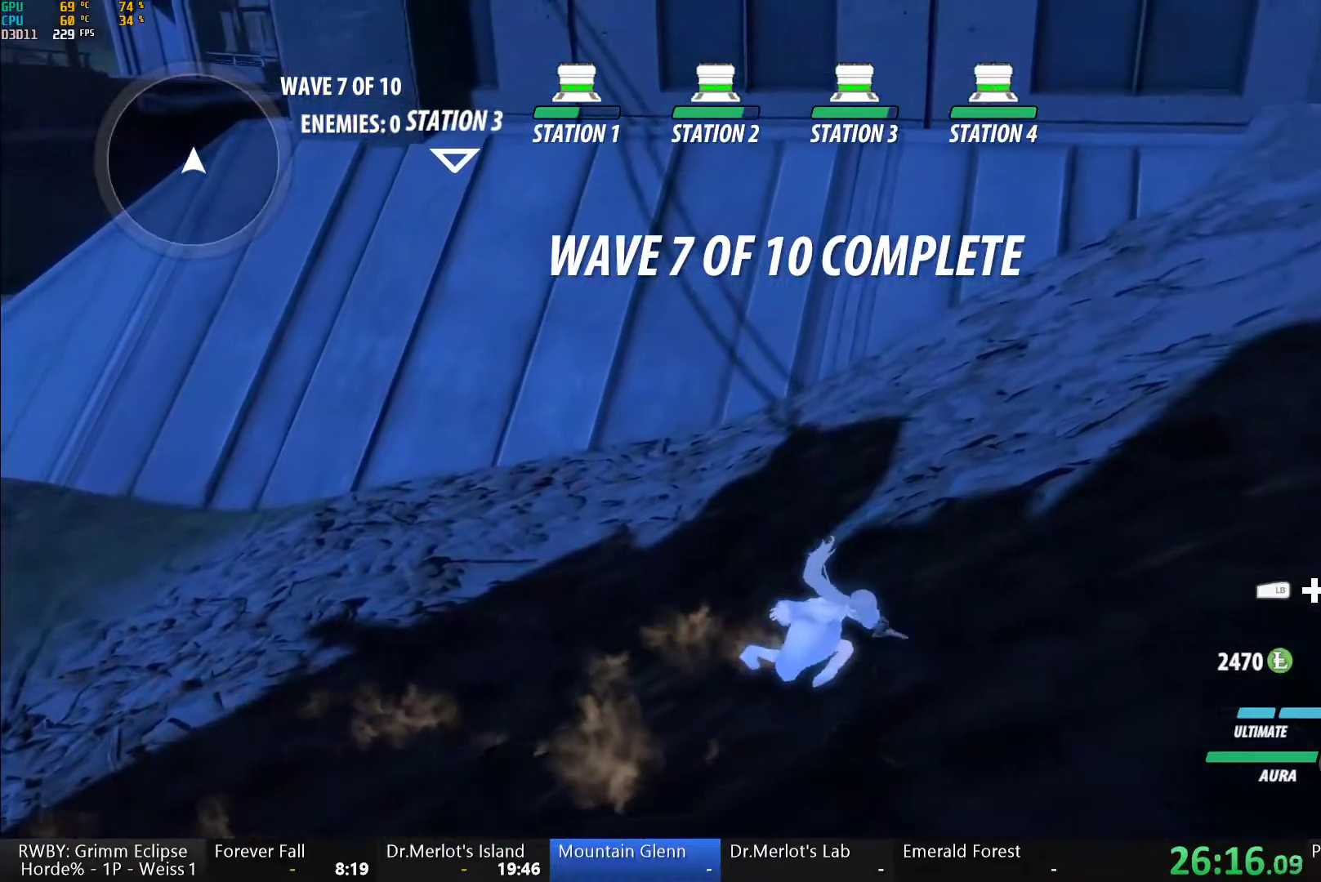
{"buttons": [], "left_stick": "right", "right_stick": "center", "events": [[33, "B", "down"], [33, "Y", "up"], [50, "B", "up"], [67, "L1", "up"], [333, "A", "down"], [350, "L1", "down"], [383, "A", "up"], [400, "Y", "down"], [417, "B", "down"], [433, "Y", "up"], [483, "B", "up"], [483, "L1", "up"]]}
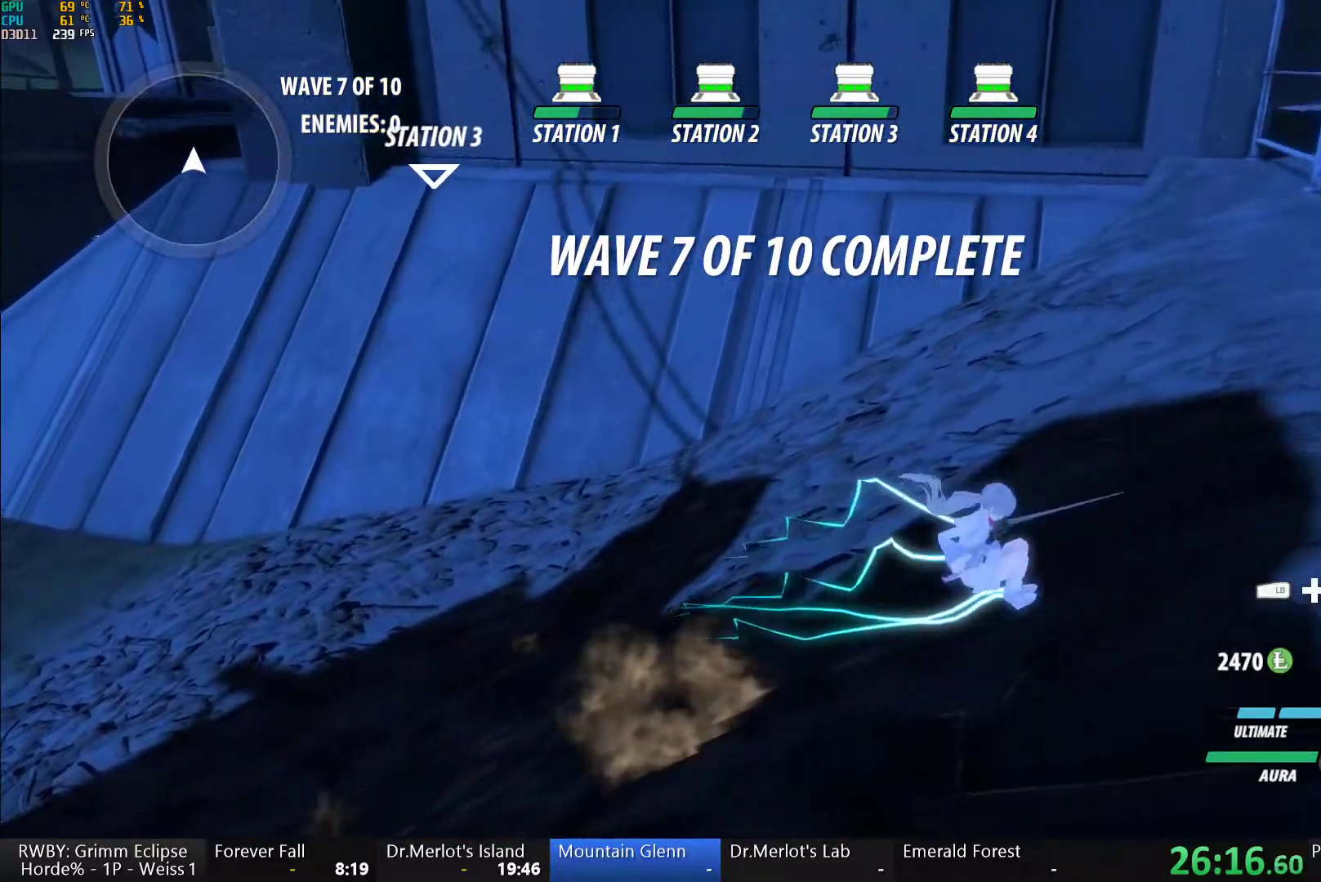
{"buttons": [], "left_stick": "right", "right_stick": "center", "events": [[17, "A", "down"], [50, "L1", "down"], [83, "A", "up"], [83, "Y", "down"], [117, "B", "down"], [117, "Y", "up"], [133, "L1", "up"], [150, "B", "up"], [167, "A", "down"], [200, "L1", "down"], [250, "A", "up"], [250, "Y", "down"], [283, "B", "down"], [283, "Y", "up"], [317, "B", "up"], [350, "A", "down"], [350, "L1", "up"], [367, "L1", "down"], [383, "A", "up"], [400, "Y", "down"], [433, "B", "down"], [450, "Y", "up"], [500, "B", "up"], [500, "L1", "up"]]}
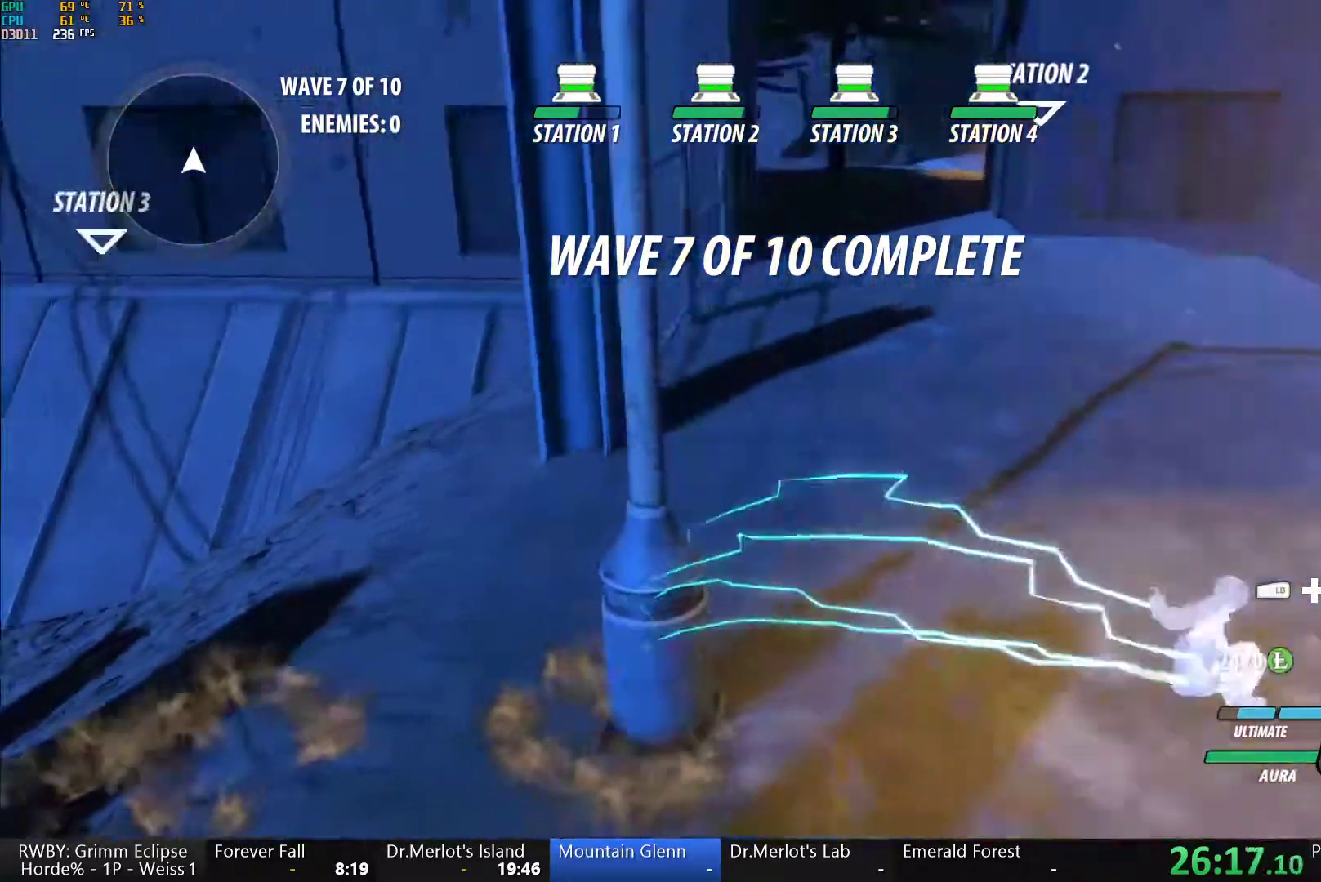
{"buttons": [], "left_stick": "up-right", "right_stick": "center", "events": [[17, "A", "down"], [33, "L1", "down"], [67, "A", "up"], [67, "Y", "down"], [133, "B", "down"], [150, "Y", "up"], [183, "A", "down"], [183, "B", "up"], [233, "A", "up"], [233, "Y", "down"], [250, "B", "down"], [250, "left_stick", "up-right"], [283, "Y", "up"], [333, "B", "up"], [333, "L1", "up"], [350, "A", "down"], [367, "L1", "down"], [400, "A", "up"], [400, "Y", "down"], [433, "B", "down"], [450, "Y", "up"], [500, "B", "up"], [500, "L1", "up"]]}
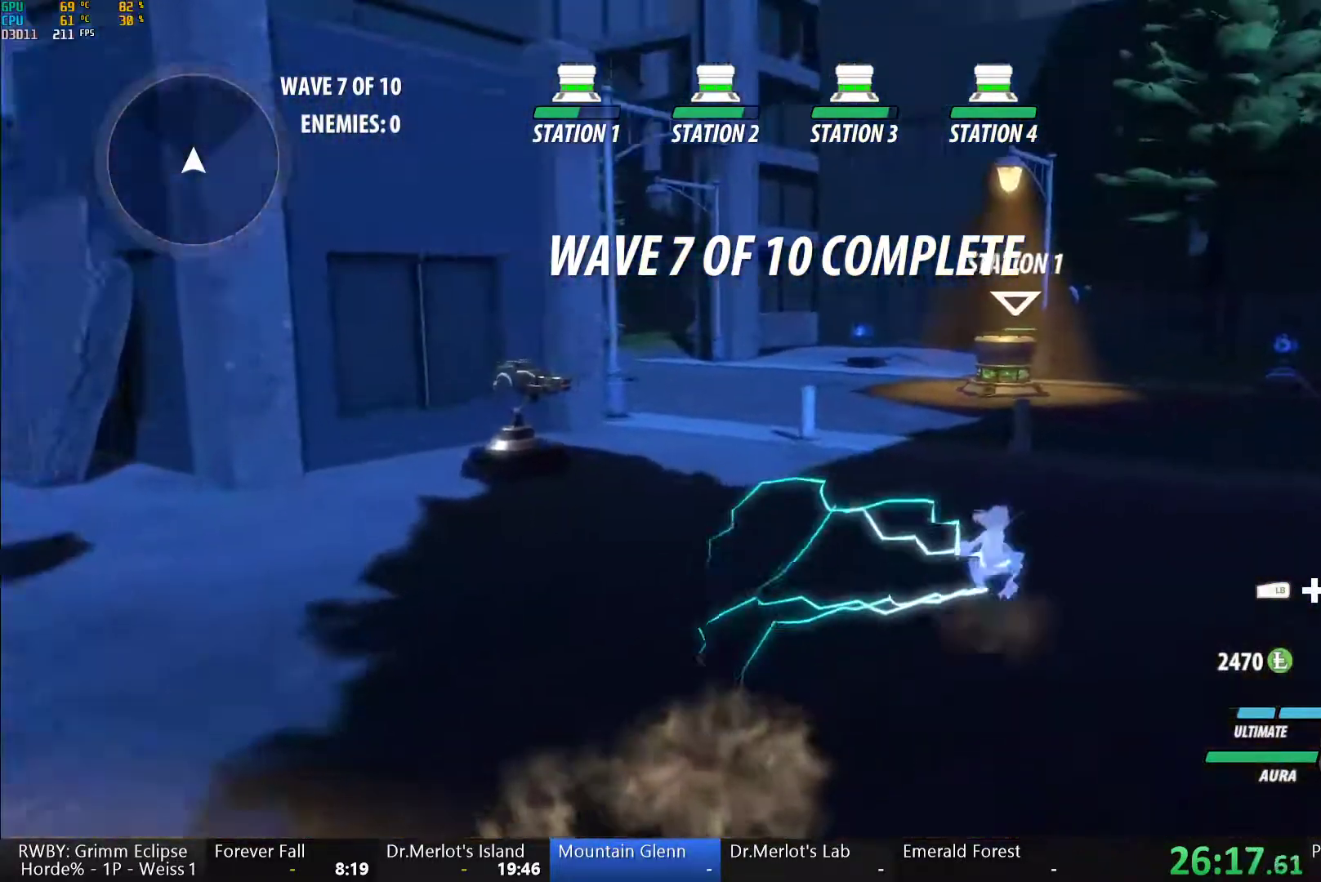
{"buttons": ["B", "L1"], "left_stick": "up-left", "right_stick": "center", "events": [[17, "A", "down"], [67, "A", "up"], [67, "L1", "down"], [83, "Y", "down"], [100, "B", "down"], [150, "Y", "up"], [167, "B", "up"], [167, "L1", "up"], [167, "left_stick", "up"], [200, "A", "down"], [250, "L1", "down"], [267, "A", "up"], [267, "Y", "down"], [283, "B", "down"], [350, "Y", "up"], [367, "B", "up"], [383, "A", "down"], [383, "L1", "up"], [417, "left_stick", "up-left"], [450, "A", "up"], [450, "L1", "down"], [450, "Y", "down"], [467, "B", "down"], [500, "Y", "up"]]}
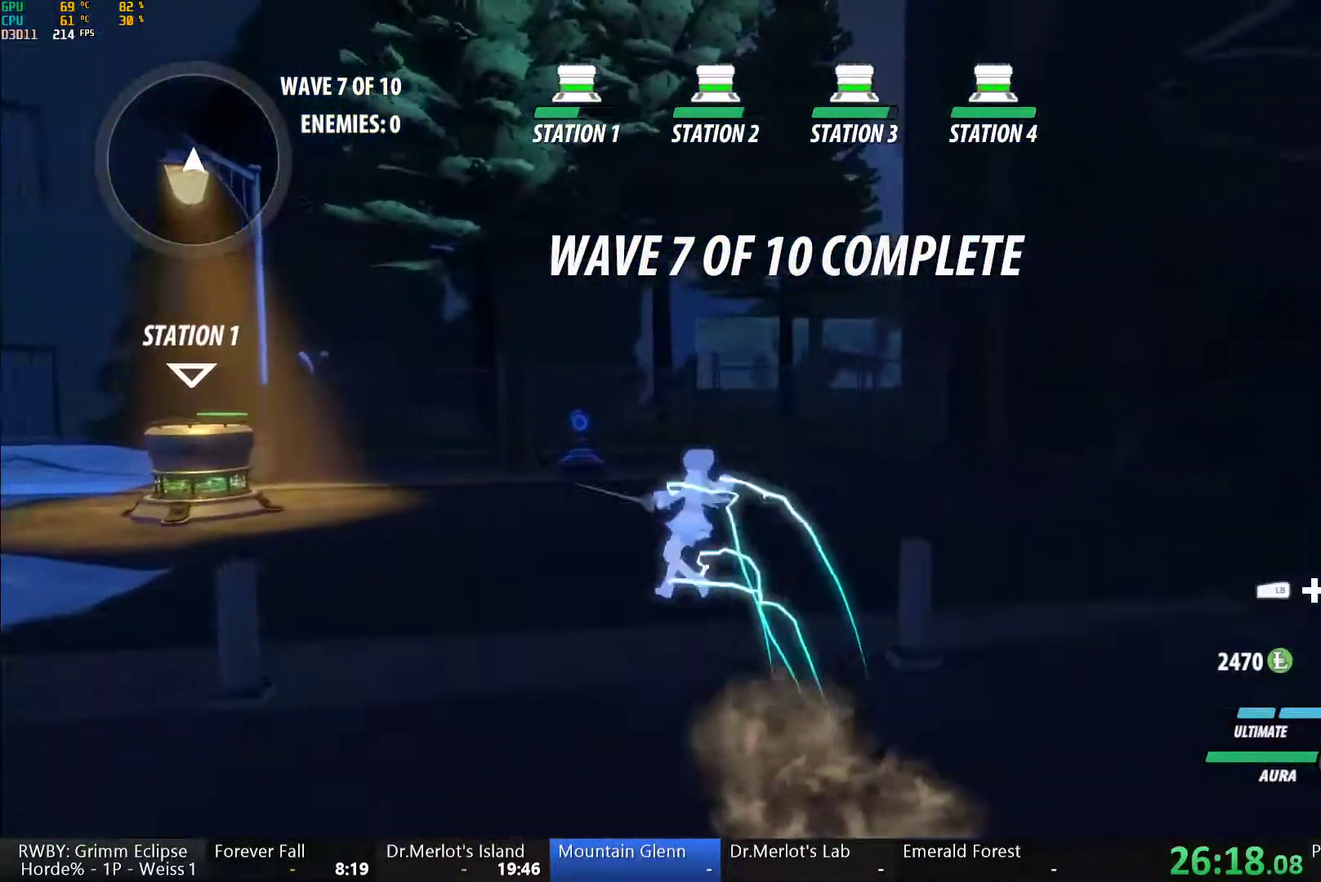
{"buttons": [], "left_stick": "center", "right_stick": "down-left", "events": [[50, "B", "up"], [67, "A", "down"], [67, "L1", "up"], [133, "A", "up"], [133, "L1", "down"], [133, "Y", "down"], [150, "B", "down"], [183, "Y", "up"], [250, "L1", "up"], [267, "B", "up"], [317, "right_stick", "down-left"], [383, "left_stick", "center"]]}
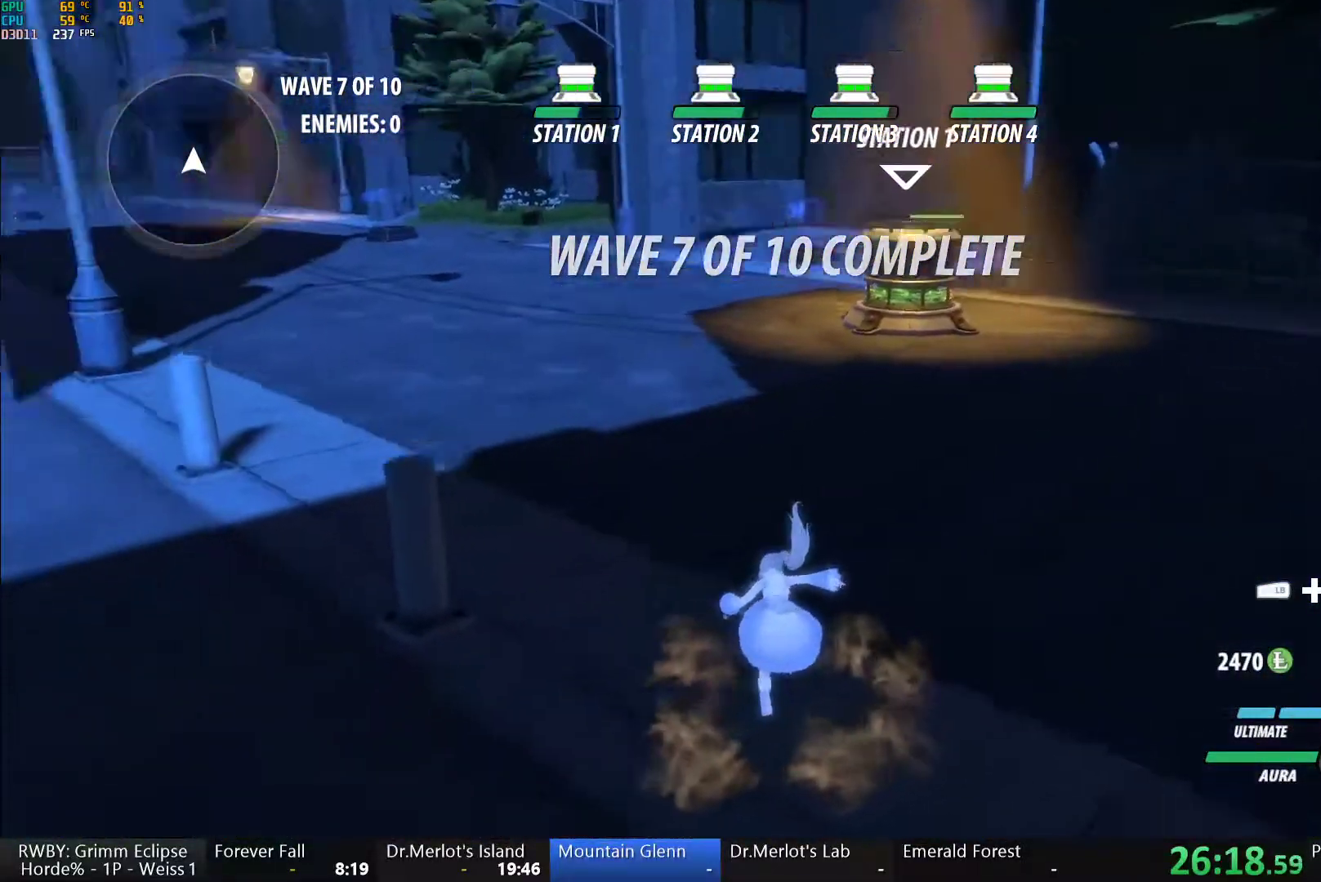
{"buttons": ["B", "L1"], "left_stick": "up", "right_stick": "center", "events": [[117, "right_stick", "left"], [267, "right_stick", "center"], [350, "left_stick", "left"], [400, "A", "down"], [417, "A", "up"], [417, "L1", "down"], [417, "Y", "down"], [450, "left_stick", "up"], [483, "B", "down"], [483, "Y", "up"]]}
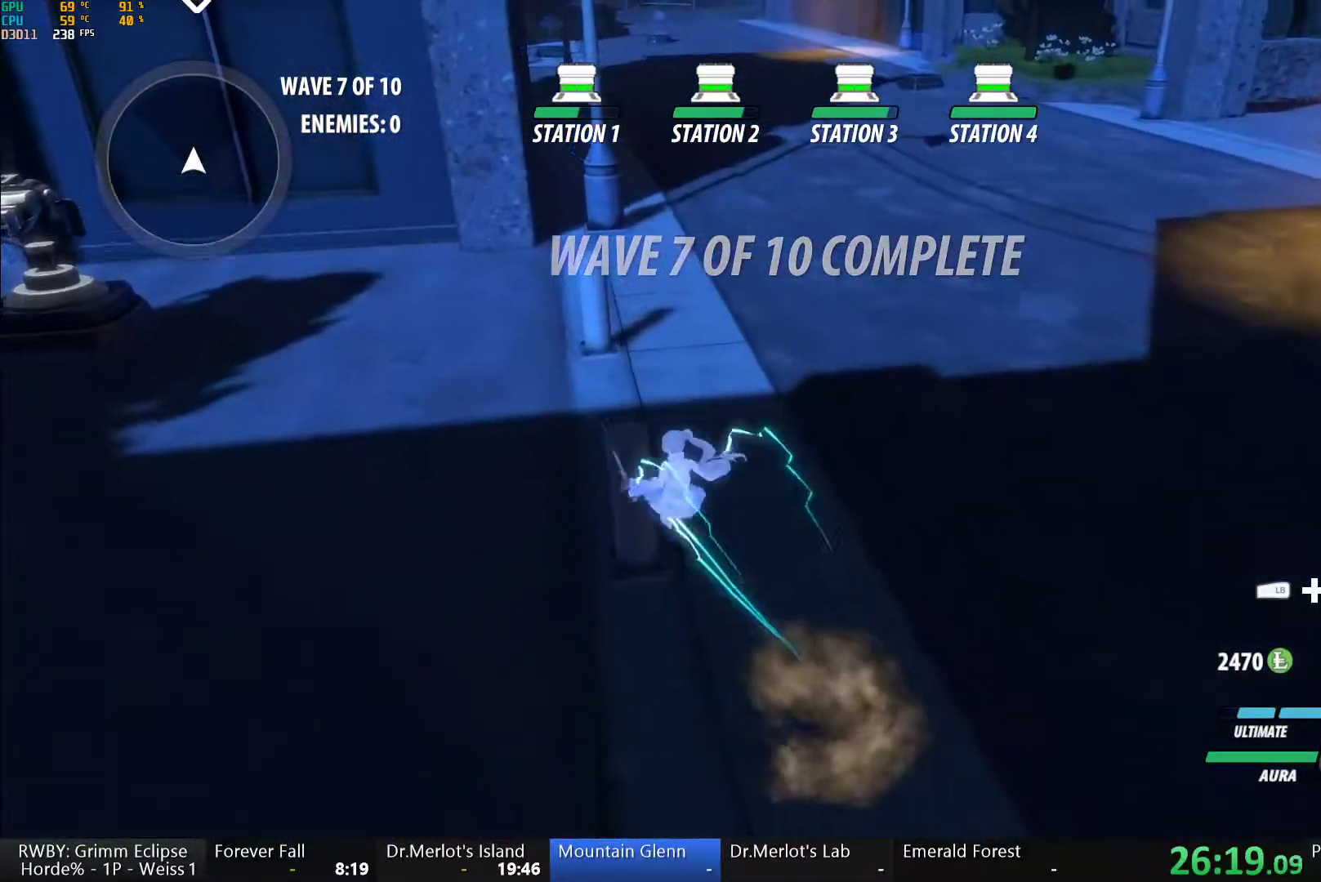
{"buttons": [], "left_stick": "down-left", "right_stick": "center", "events": [[17, "L1", "up"], [67, "B", "up"], [100, "A", "down"], [133, "A", "up"], [133, "L1", "down"], [150, "Y", "down"], [183, "B", "down"], [233, "Y", "up"], [250, "B", "up"], [267, "L1", "up"], [267, "left_stick", "left"], [283, "A", "down"], [333, "L1", "down"], [350, "A", "up"], [350, "Y", "down"], [400, "B", "down"], [450, "L1", "up"], [450, "Y", "up"], [467, "left_stick", "down-left"], [500, "B", "up"]]}
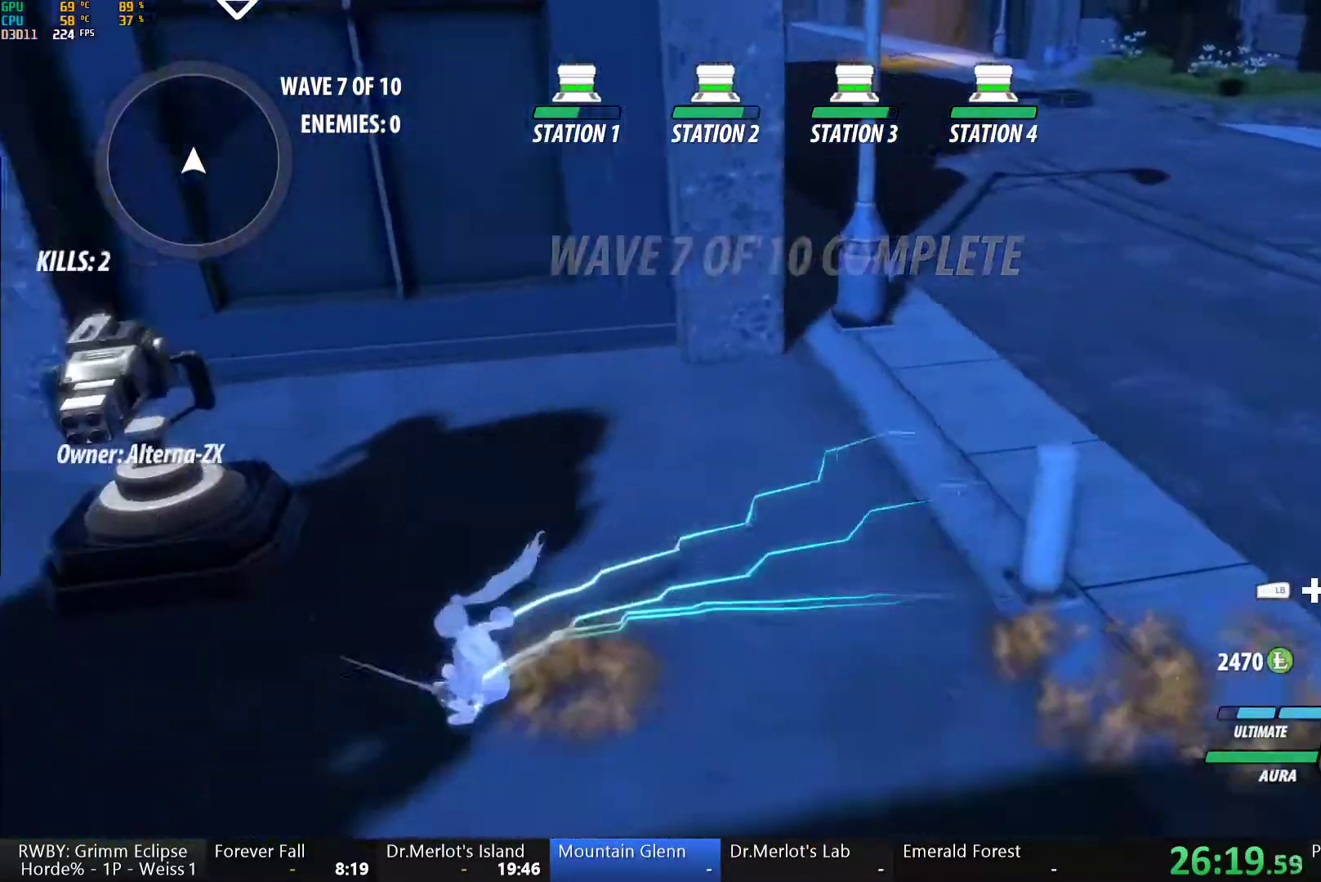
{"buttons": [], "left_stick": "up-left", "right_stick": "center", "events": [[50, "A", "down"], [50, "L1", "down"], [100, "A", "up"], [100, "Y", "down"], [133, "B", "down"], [183, "L1", "up"], [183, "Y", "up"], [217, "B", "up"], [267, "left_stick", "up-right"], [433, "left_stick", "up-left"]]}
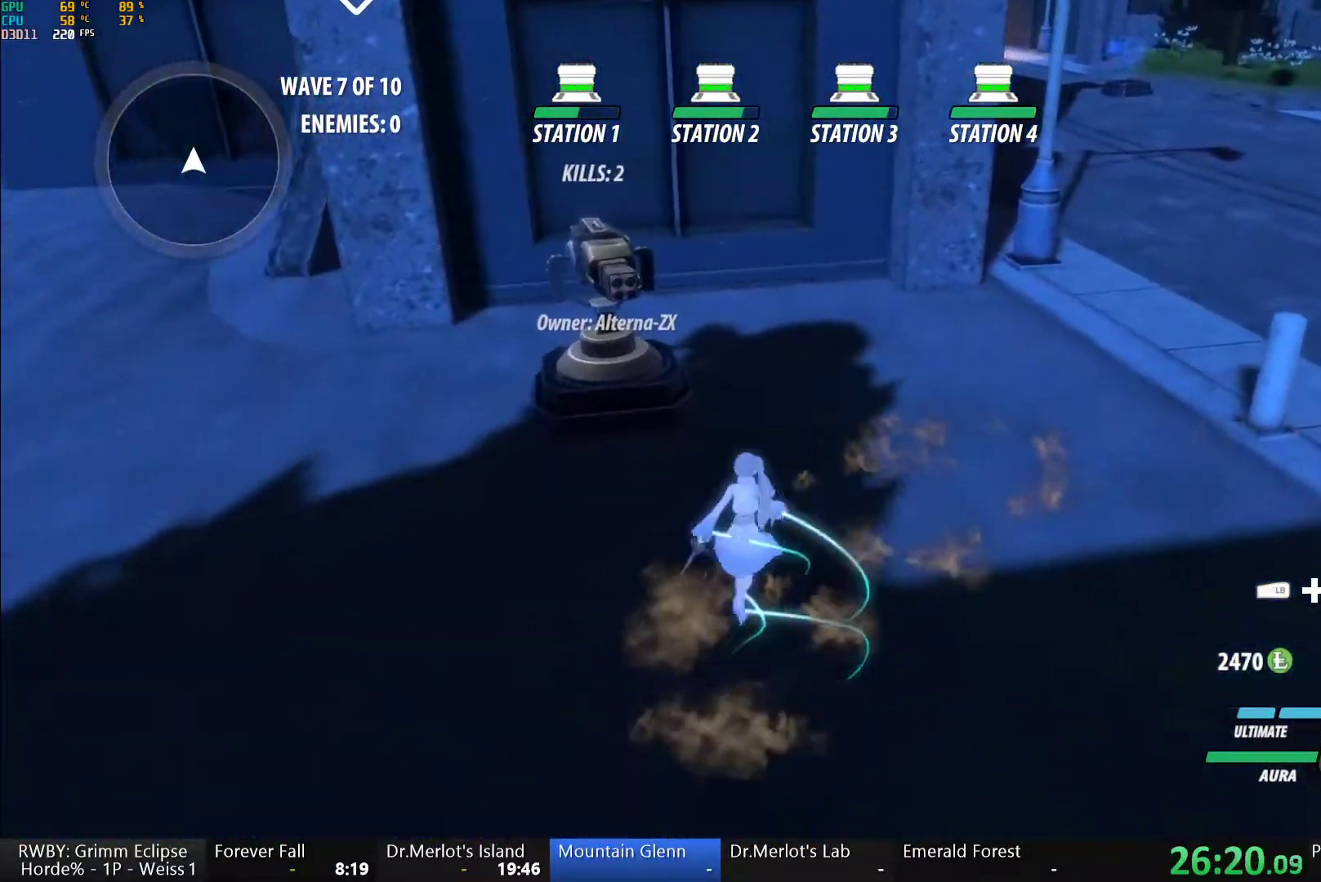
{"buttons": [], "left_stick": "down-right", "right_stick": "center", "events": [[83, "left_stick", "down"], [217, "left_stick", "right"], [283, "left_stick", "up"], [367, "left_stick", "down-left"], [483, "left_stick", "down-right"]]}
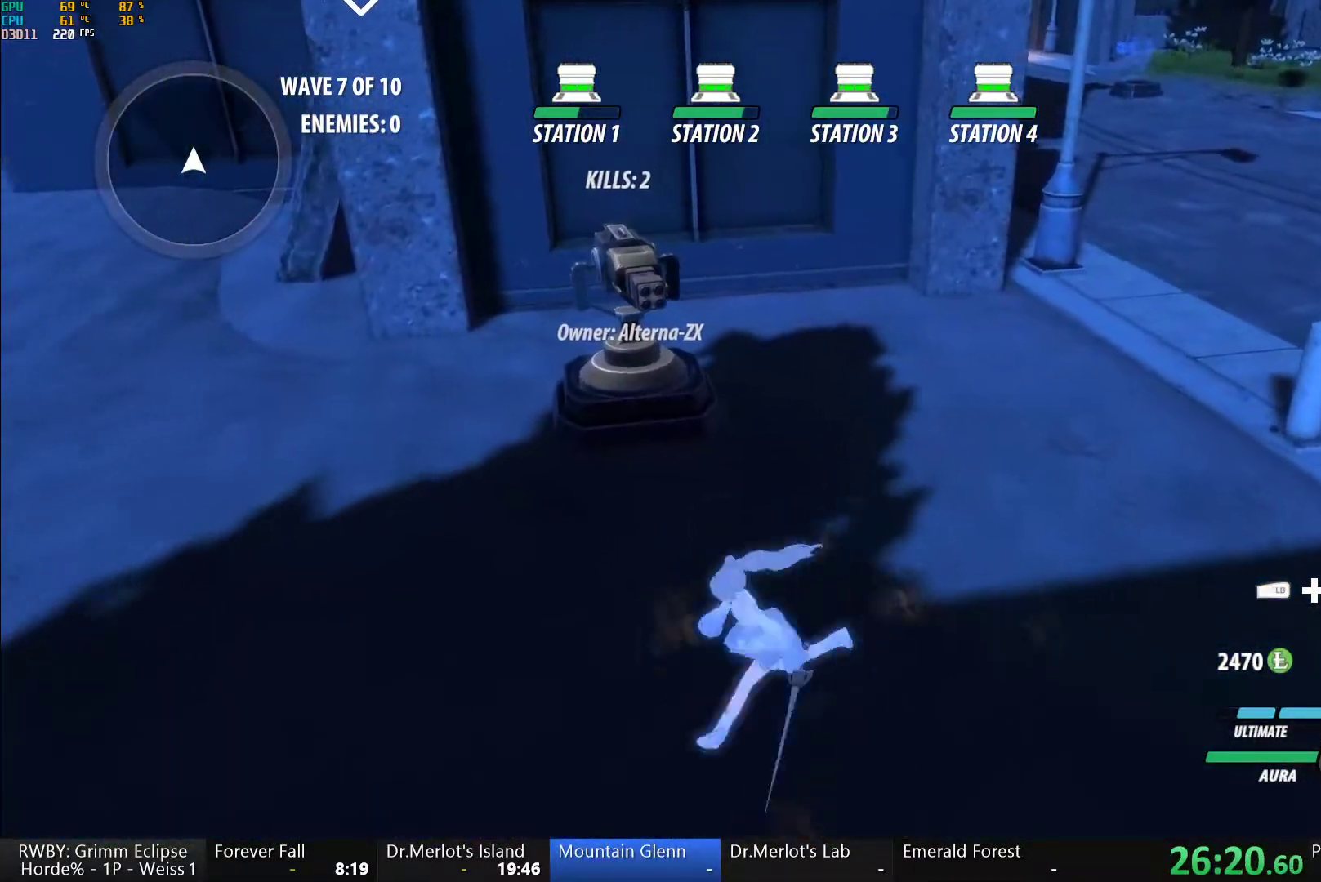
{"buttons": [], "left_stick": "up-right", "right_stick": "center", "events": [[83, "left_stick", "up-right"], [200, "left_stick", "up-left"], [267, "left_stick", "down-left"], [350, "left_stick", "down-right"], [500, "left_stick", "up-right"]]}
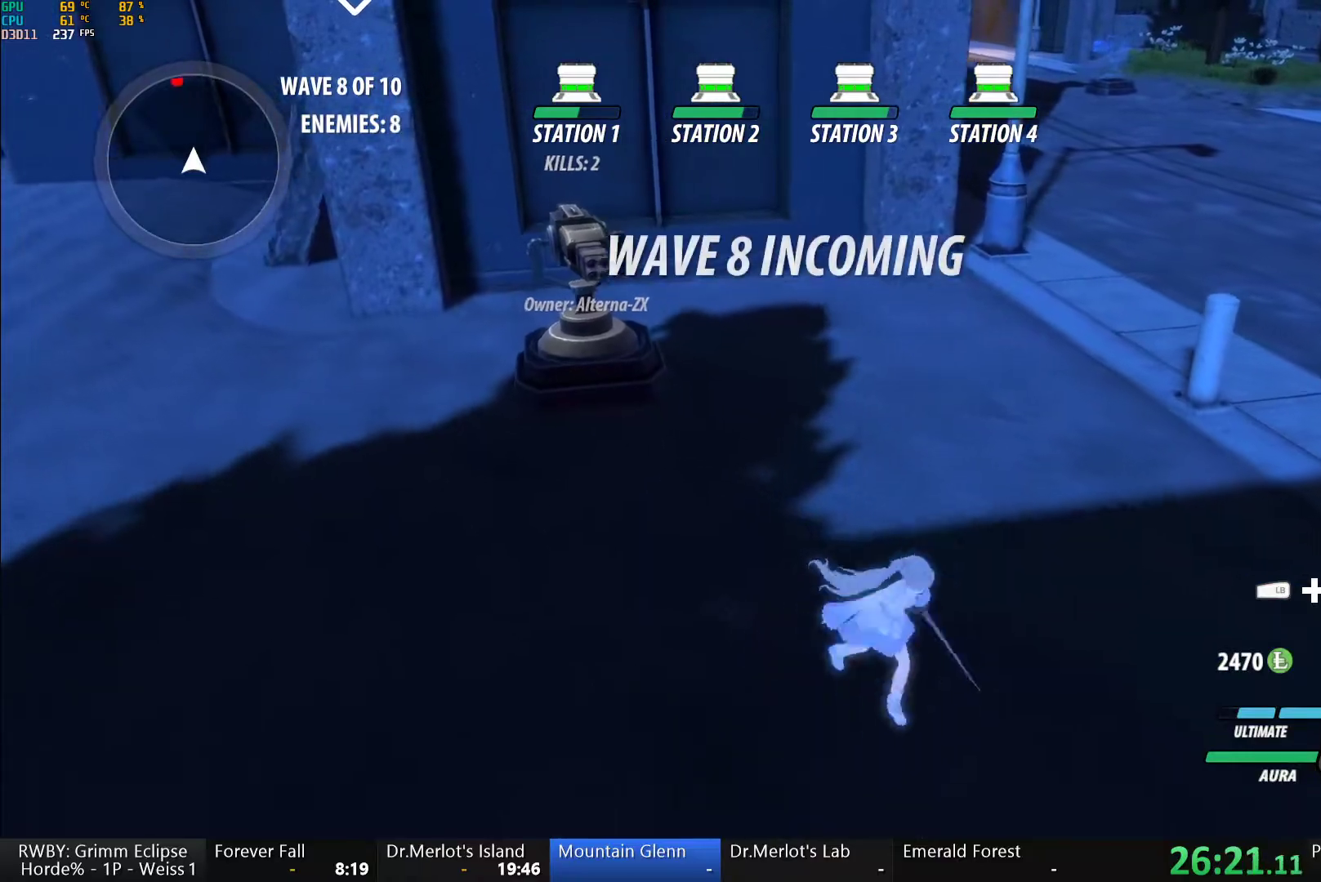
{"buttons": [], "left_stick": "center", "right_stick": "center", "events": [[83, "left_stick", "up-left"], [200, "left_stick", "down-left"], [267, "left_stick", "center"]]}
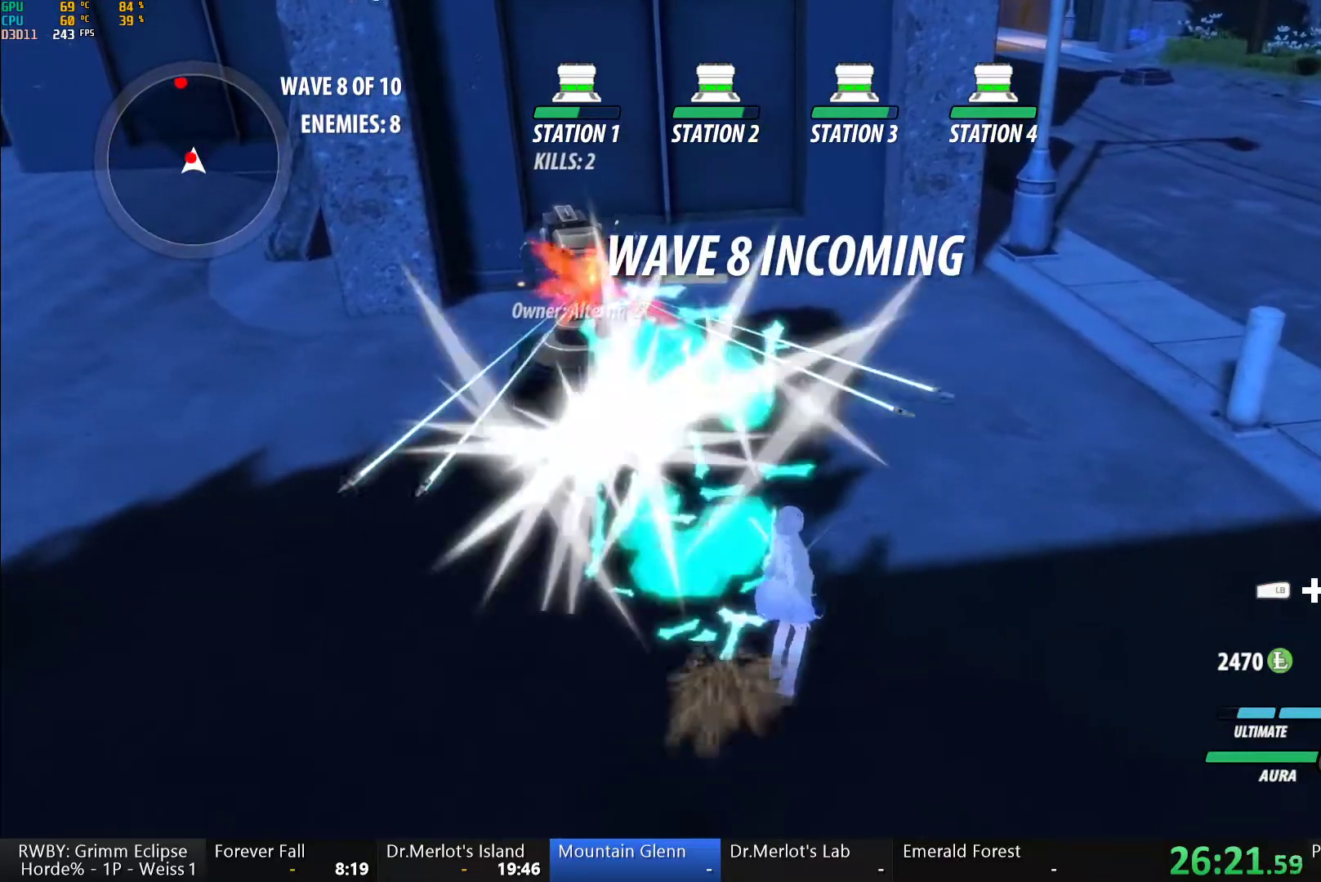
{"buttons": [], "left_stick": "center", "right_stick": "center", "events": []}
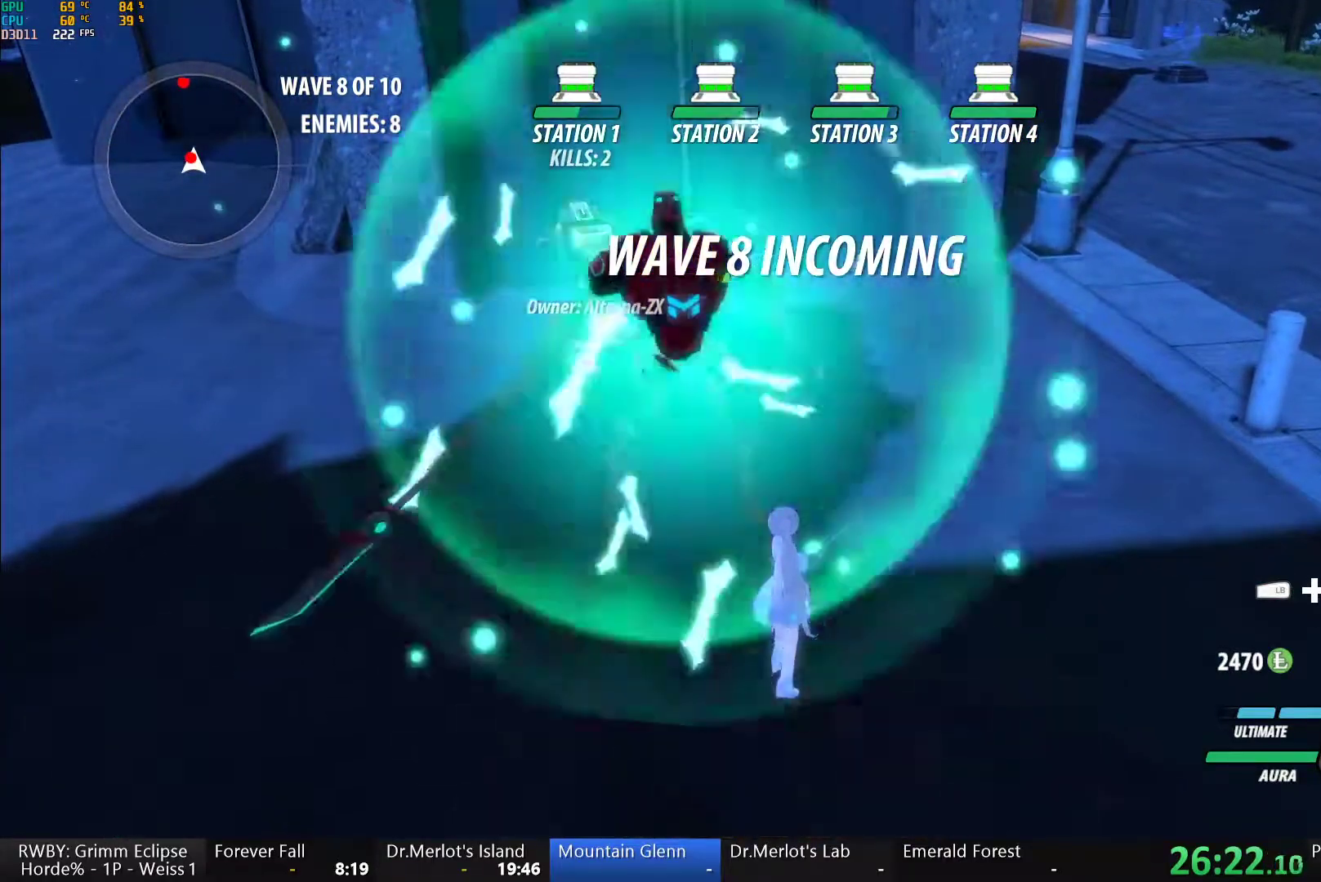
{"buttons": ["Y", "L1"], "left_stick": "up-right", "right_stick": "center", "events": [[117, "left_stick", "right"], [350, "left_stick", "center"], [417, "A", "down"], [433, "left_stick", "up-right"], [450, "L1", "down"], [467, "A", "up"], [500, "Y", "down"]]}
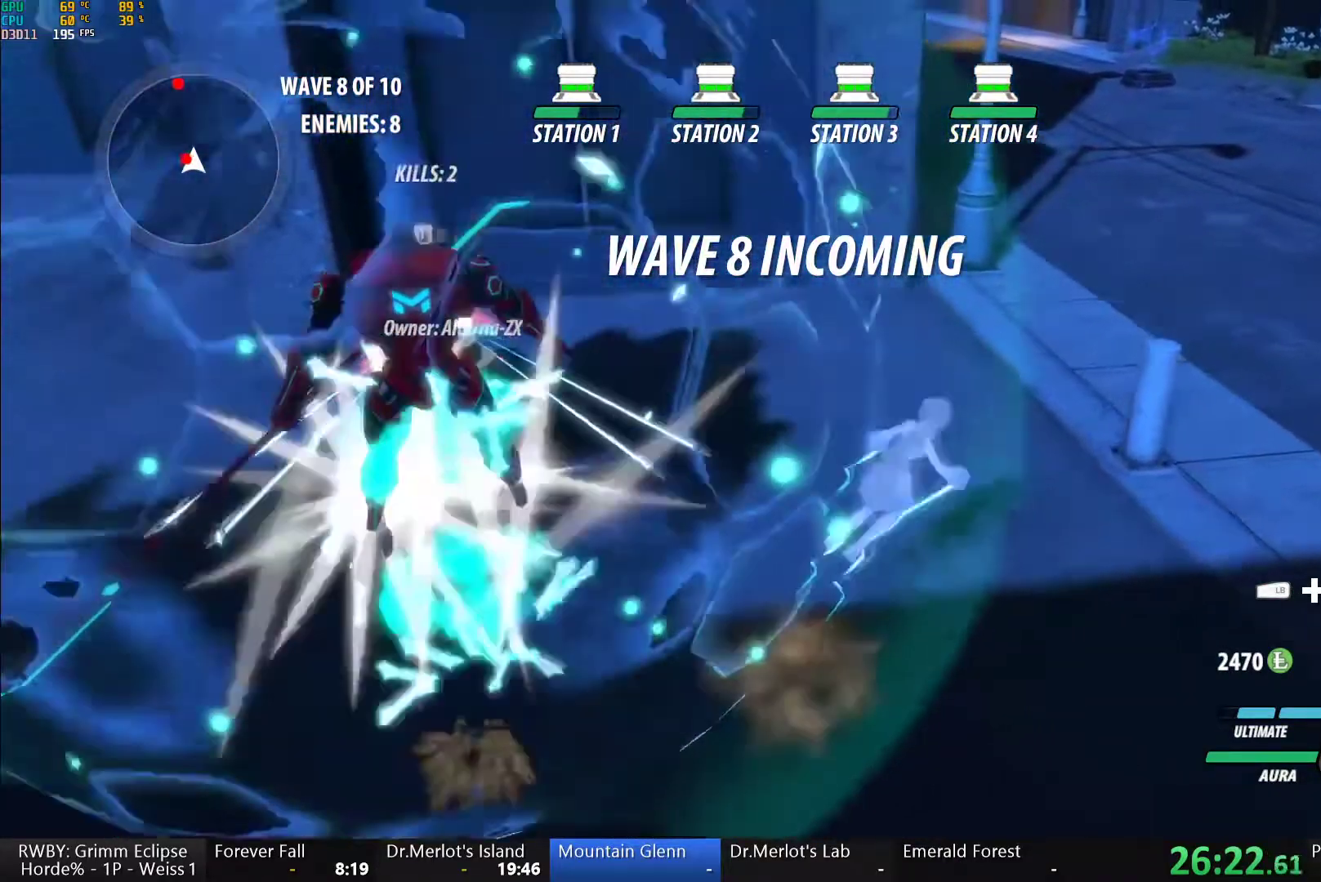
{"buttons": ["B", "Y", "L1"], "left_stick": "up", "right_stick": "center", "events": [[33, "B", "down"], [100, "L1", "up"], [100, "Y", "up"], [150, "B", "up"], [200, "A", "down"], [217, "L1", "down"], [233, "A", "up"], [233, "Y", "down"], [267, "B", "down"], [300, "Y", "up"], [367, "A", "down"], [367, "B", "up"], [367, "L1", "up"], [367, "left_stick", "up"], [433, "L1", "down"], [450, "A", "up"], [450, "Y", "down"], [467, "B", "down"]]}
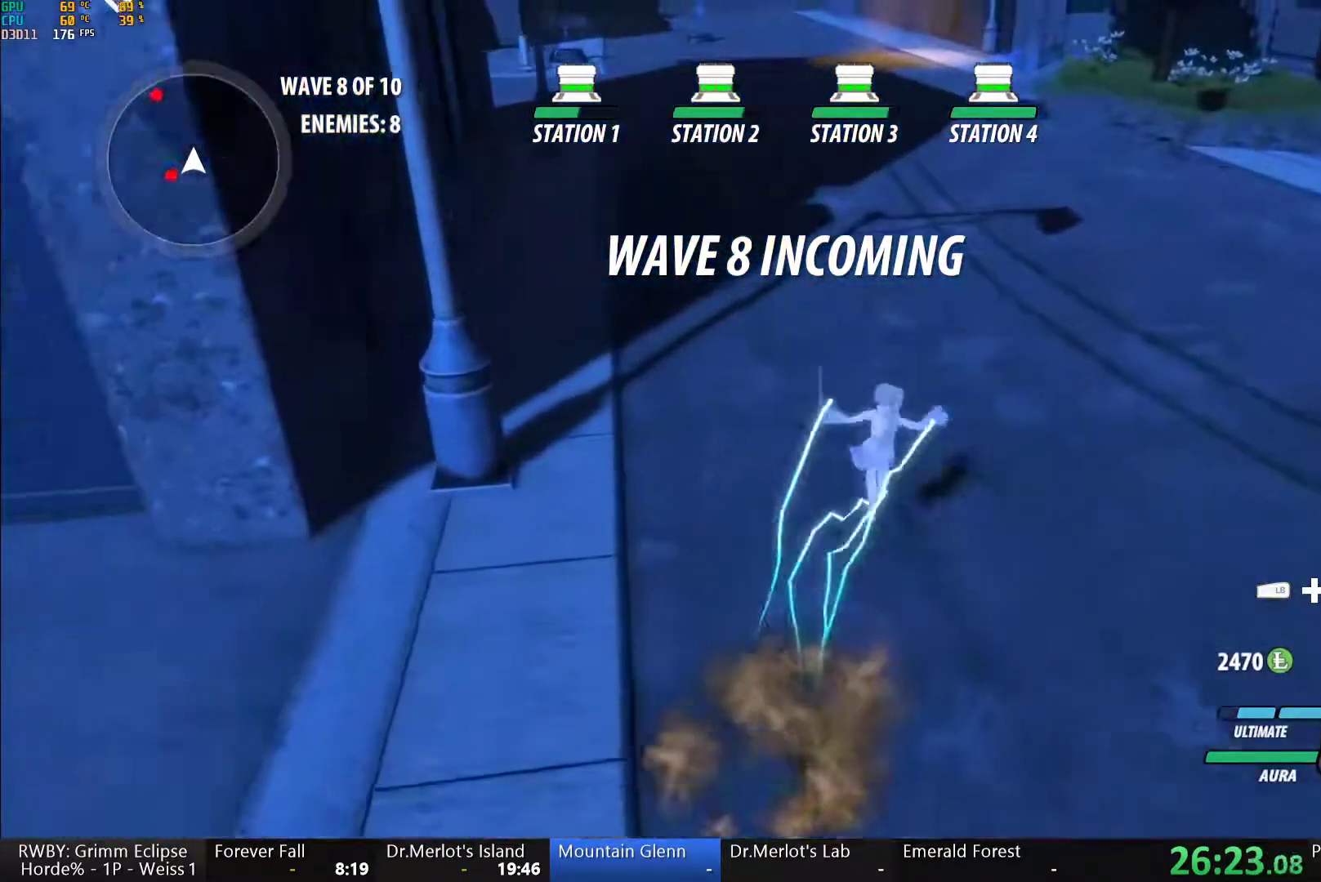
{"buttons": ["A"], "left_stick": "up", "right_stick": "center", "events": [[17, "Y", "up"], [67, "B", "up"], [67, "L1", "up"], [83, "A", "down"], [133, "L1", "down"], [150, "A", "up"], [150, "Y", "down"], [183, "B", "down"], [233, "Y", "up"], [267, "A", "down"], [267, "B", "up"], [267, "L1", "up"], [333, "L1", "down"], [350, "A", "up"], [350, "Y", "down"], [383, "B", "down"], [417, "Y", "up"], [467, "B", "up"], [467, "L1", "up"], [483, "A", "down"]]}